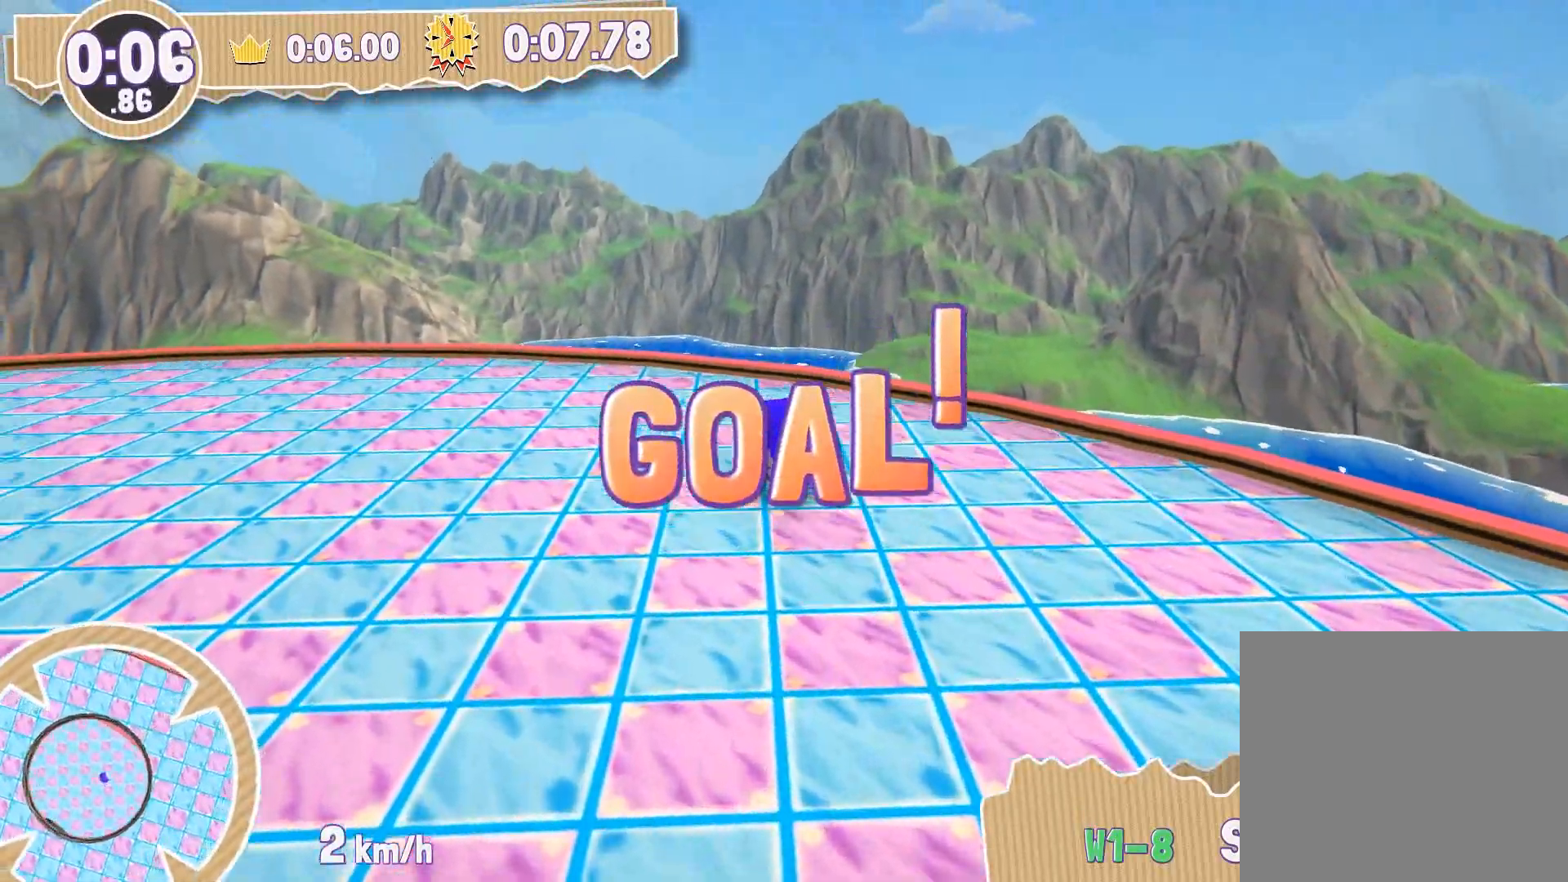
Gameplay with a controller (PlayStation layout); each line is a JSON object with the inputs held at the frame after it. "events" lists button and stick changes between this image and that frame as [ms after this image, input, new state], when the widget could be followed in between.
{"buttons": [], "left_stick": "center", "right_stick": "center", "events": []}
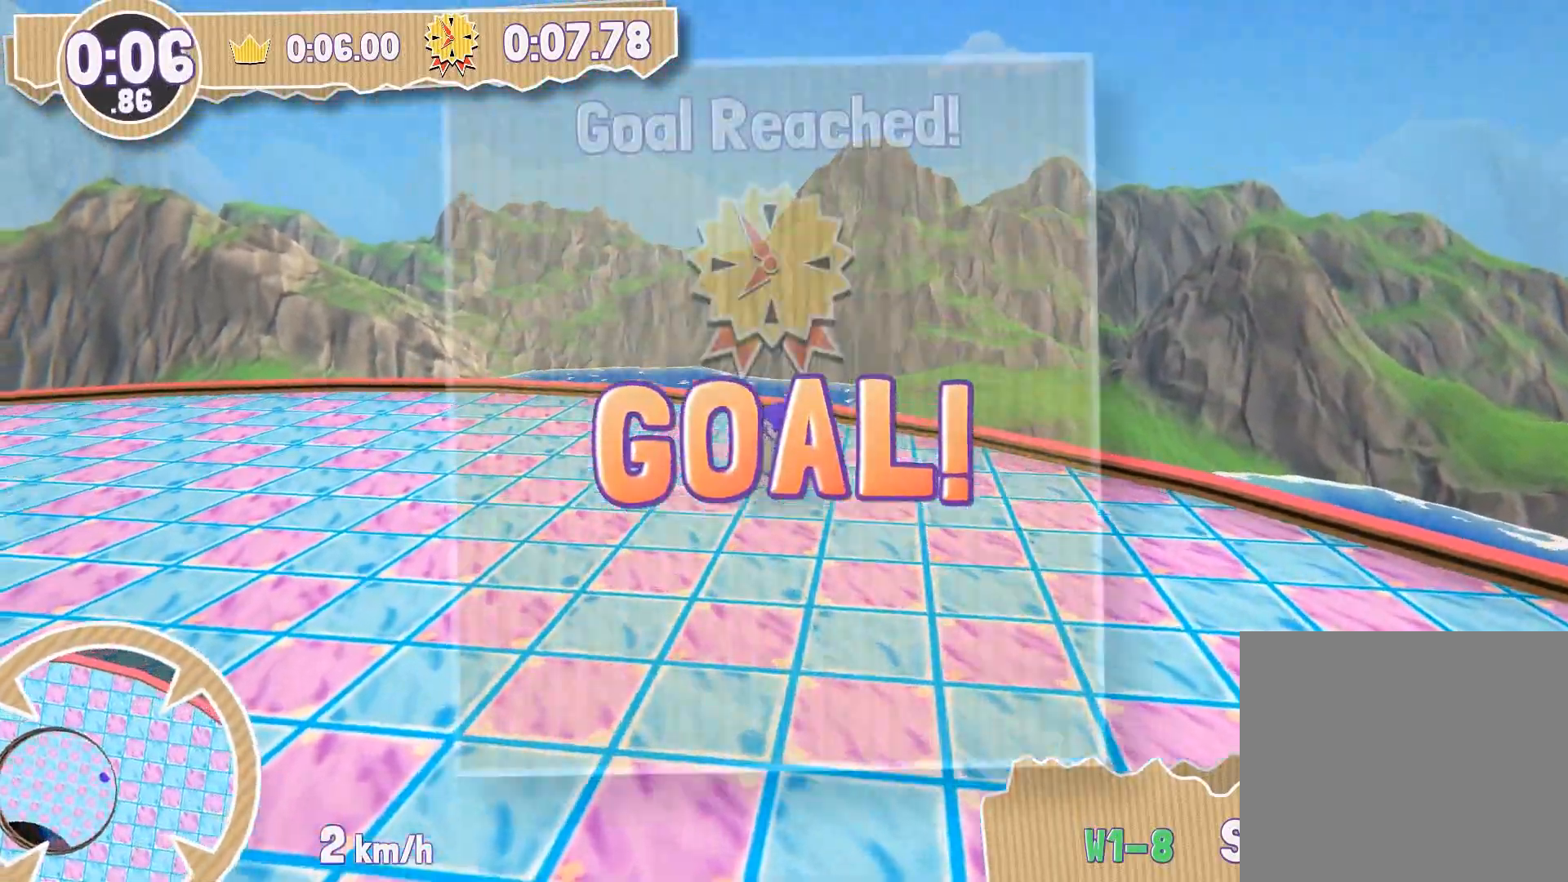
{"buttons": [], "left_stick": "center", "right_stick": "center", "events": []}
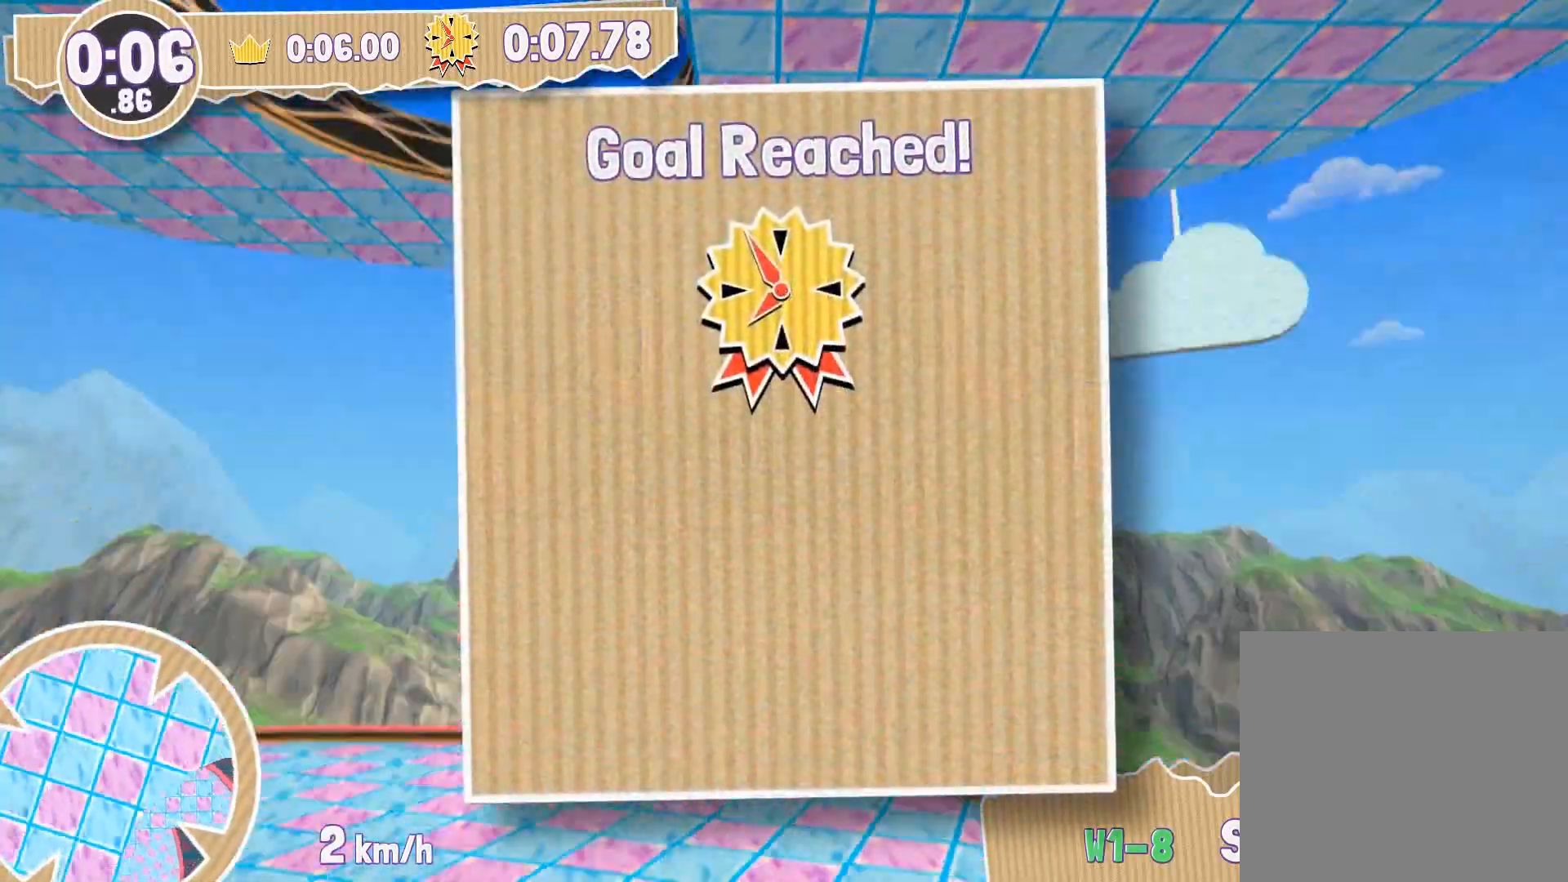
{"buttons": [], "left_stick": "center", "right_stick": "center", "events": []}
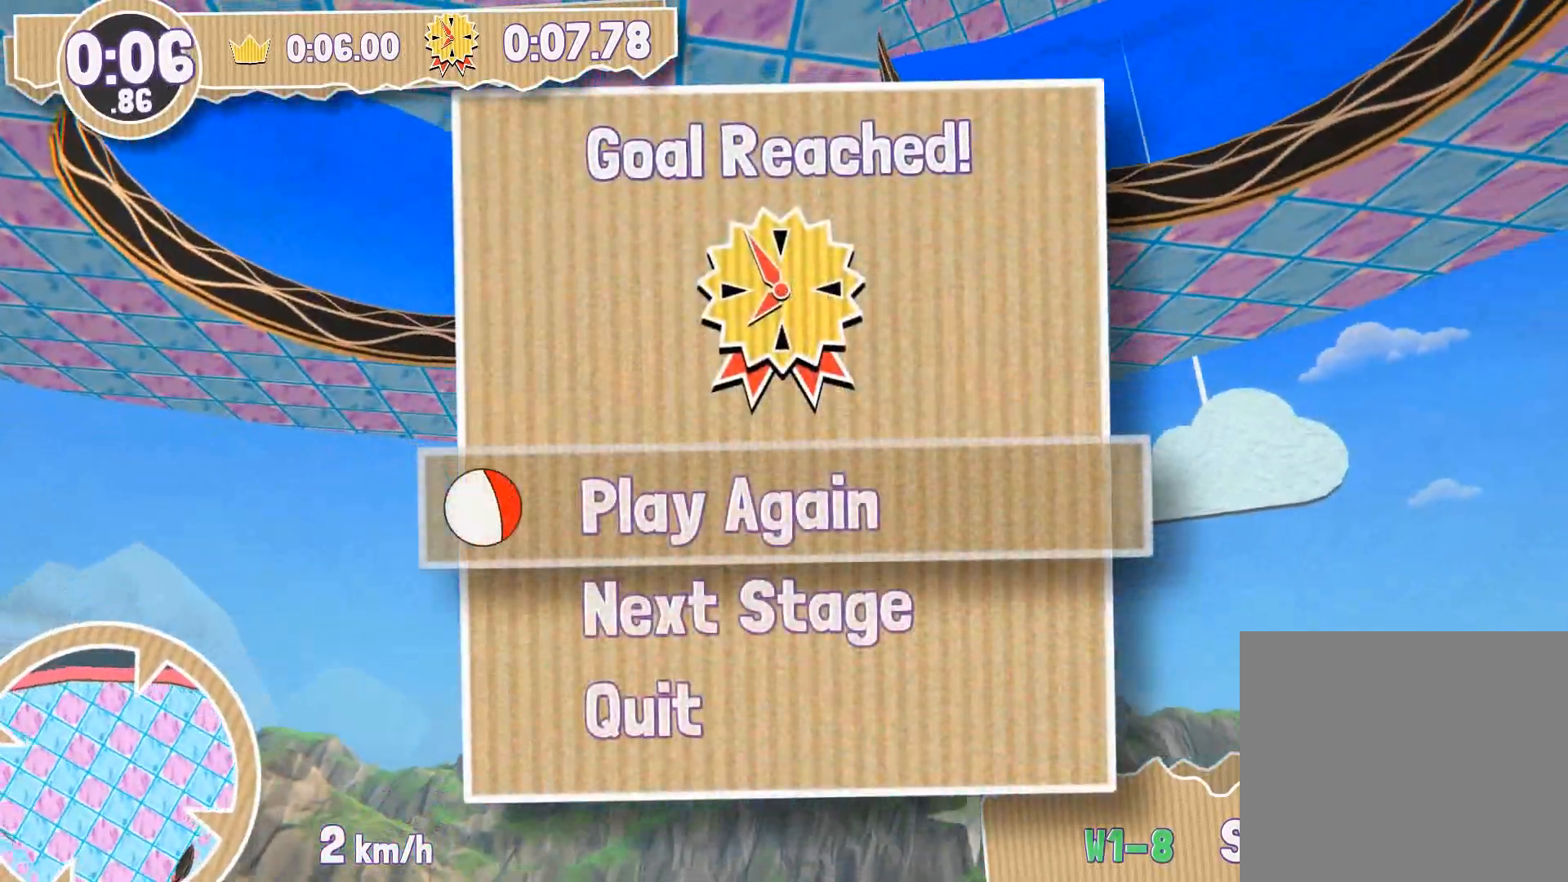
{"buttons": [], "left_stick": "center", "right_stick": "center", "events": [[267, "DPAD_DOWN", "down"], [401, "DPAD_DOWN", "up"]]}
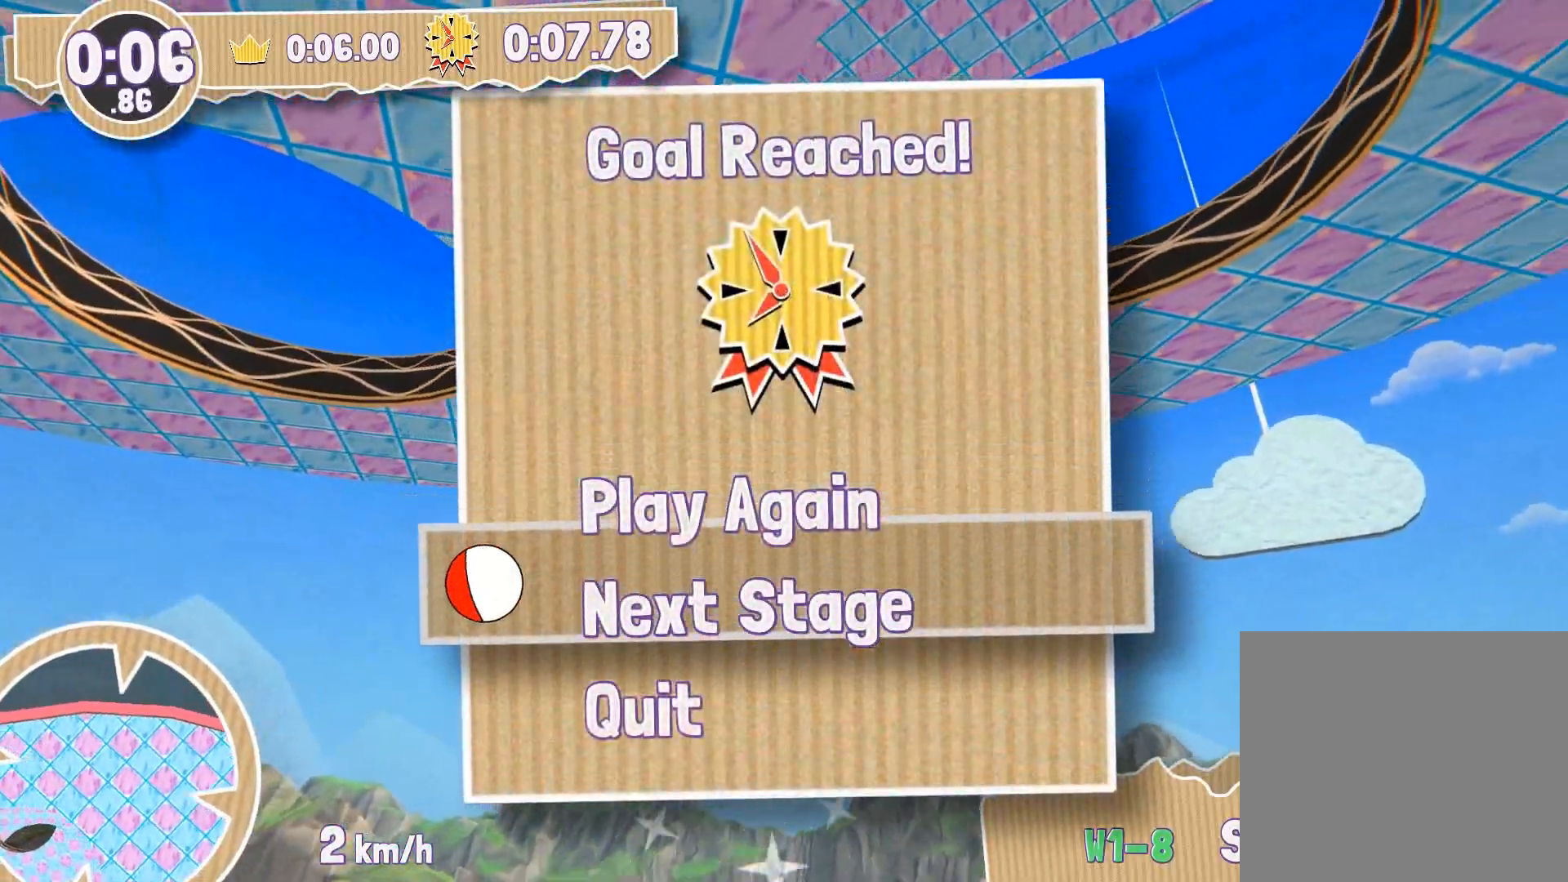
{"buttons": [], "left_stick": "center", "right_stick": "center", "events": [[67, "CROSS", "down"], [200, "CROSS", "up"]]}
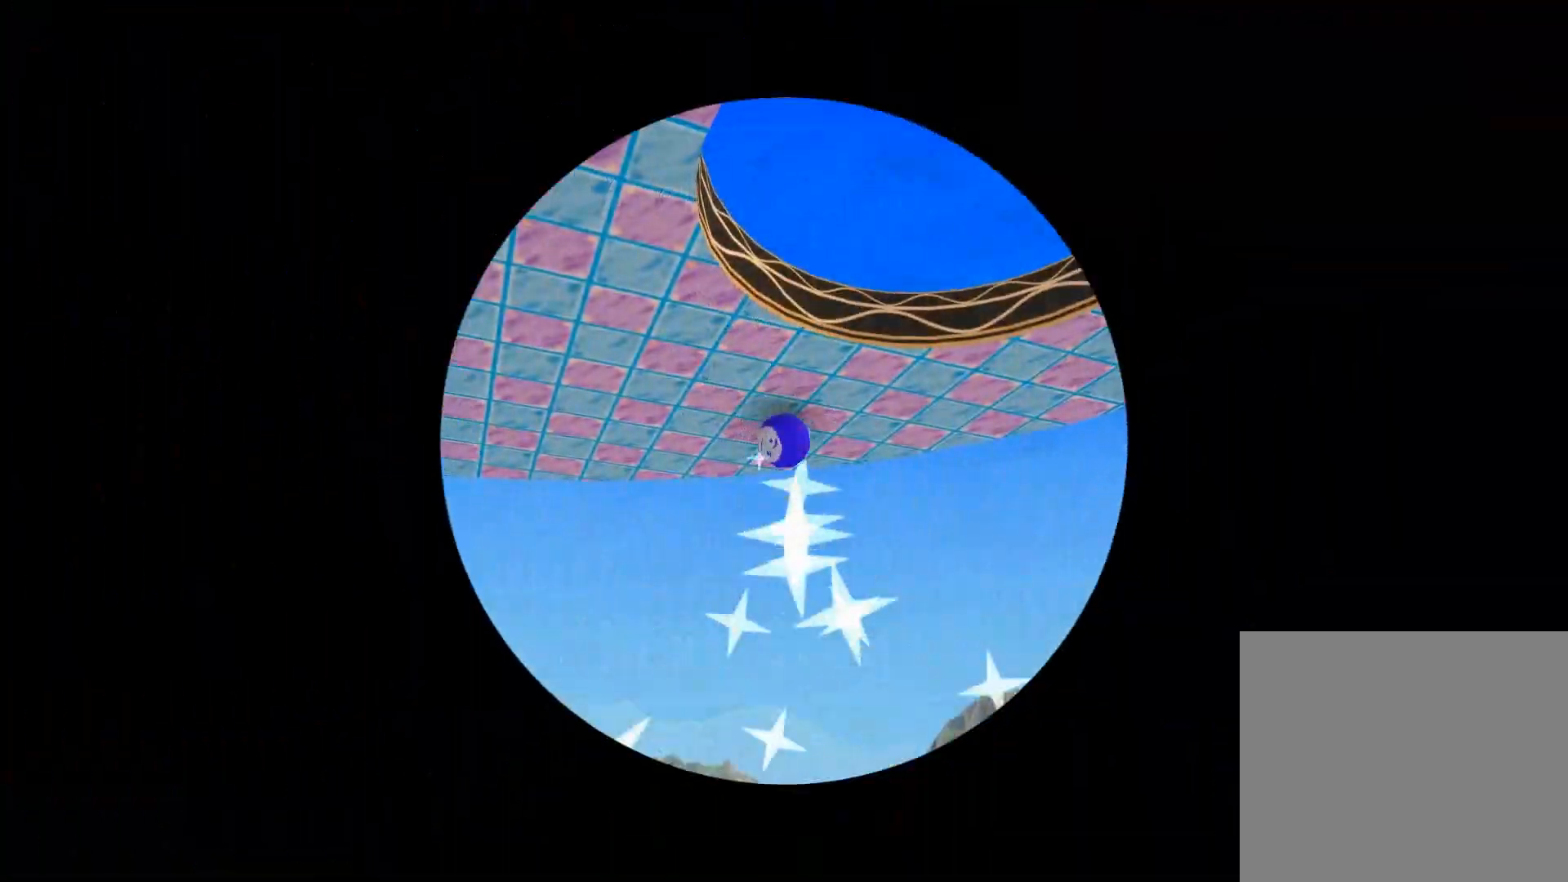
{"buttons": [], "left_stick": "center", "right_stick": "center", "events": []}
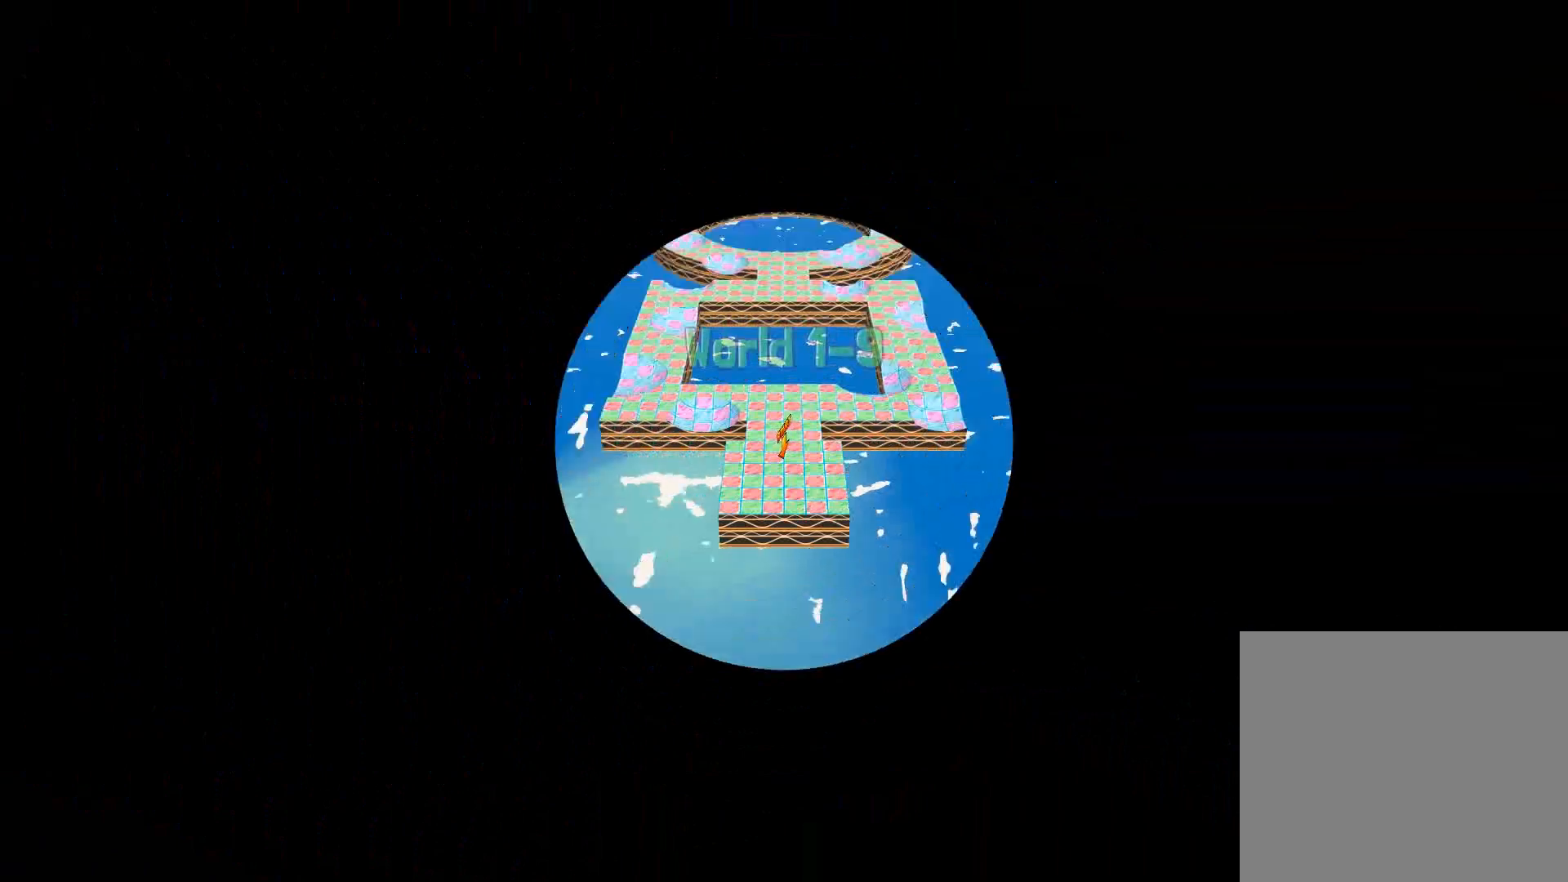
{"buttons": ["CROSS"], "left_stick": "center", "right_stick": "center", "events": [[167, "CROSS", "down"]]}
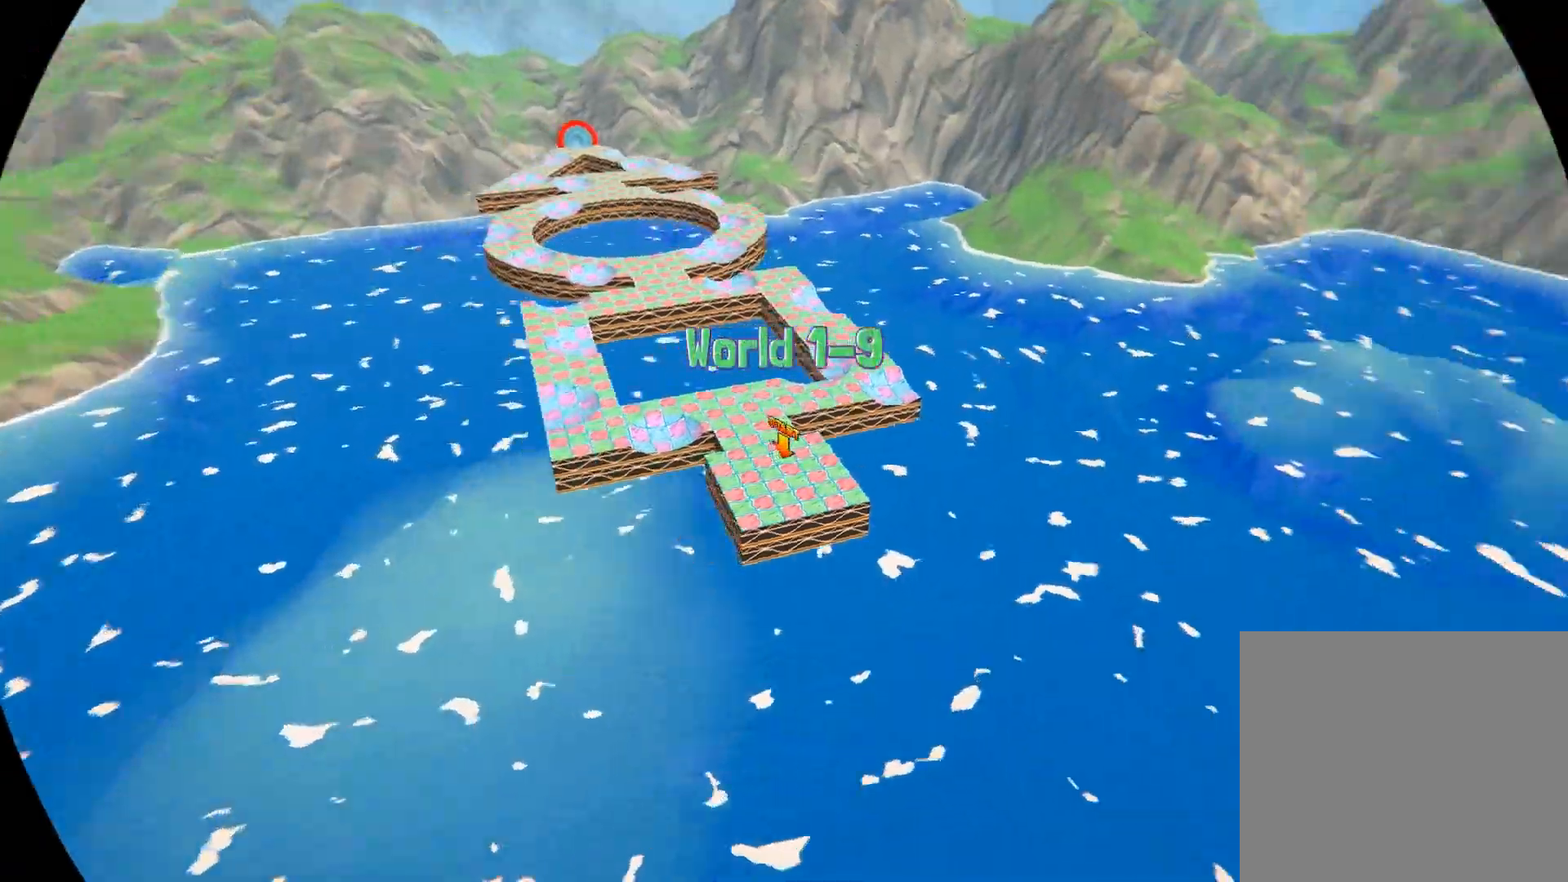
{"buttons": ["CROSS"], "left_stick": "center", "right_stick": "center", "events": []}
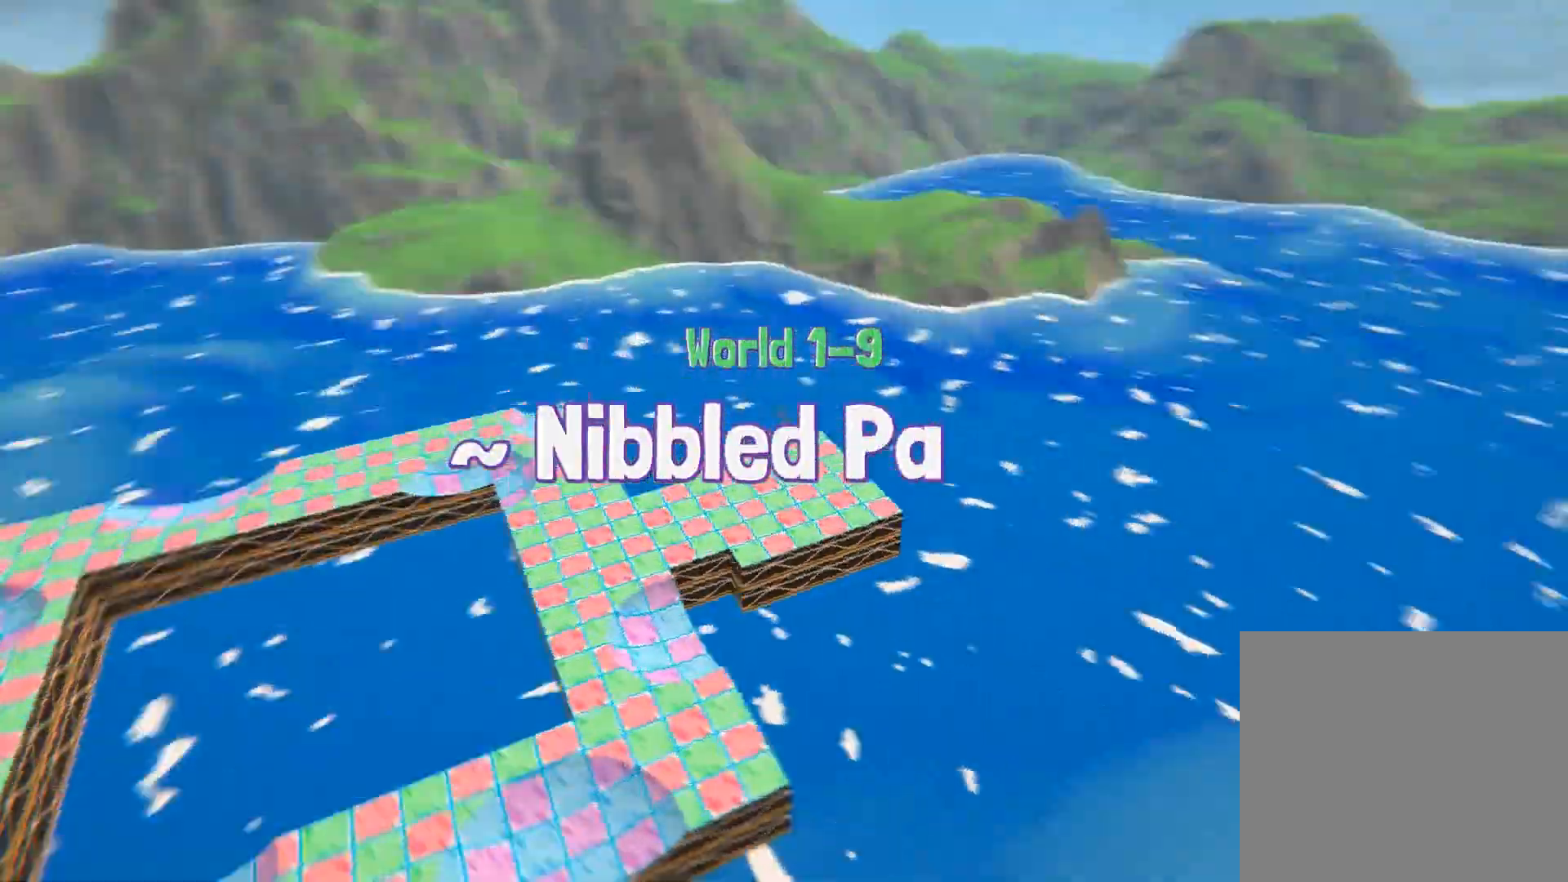
{"buttons": ["CROSS"], "left_stick": "center", "right_stick": "center", "events": []}
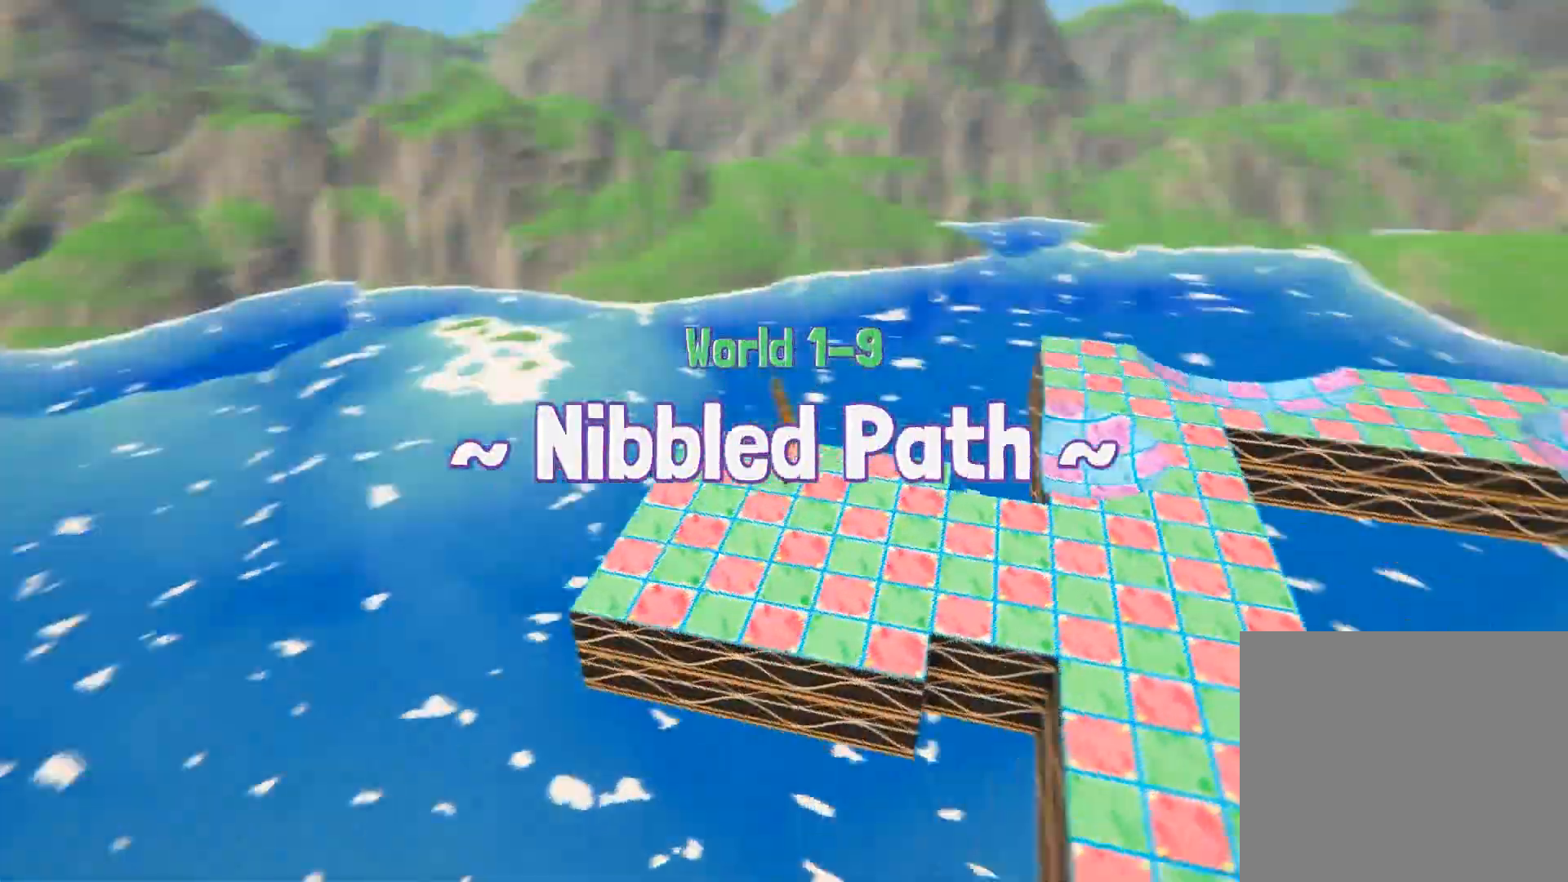
{"buttons": ["CROSS"], "left_stick": "up", "right_stick": "center", "events": [[334, "left_stick", "up"]]}
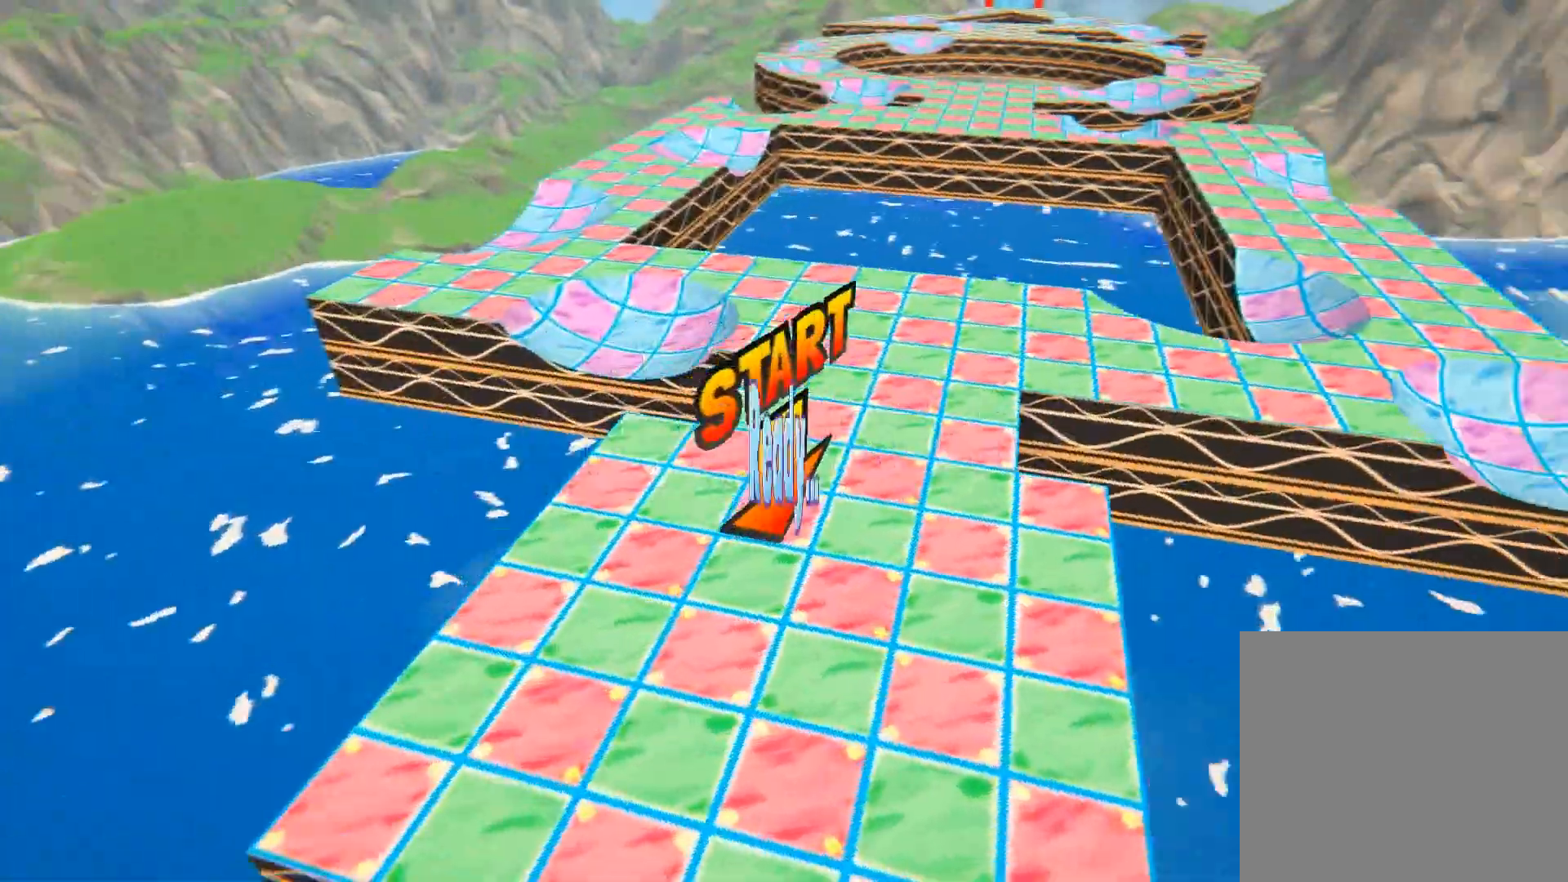
{"buttons": [], "left_stick": "up", "right_stick": "center", "events": [[133, "CROSS", "up"]]}
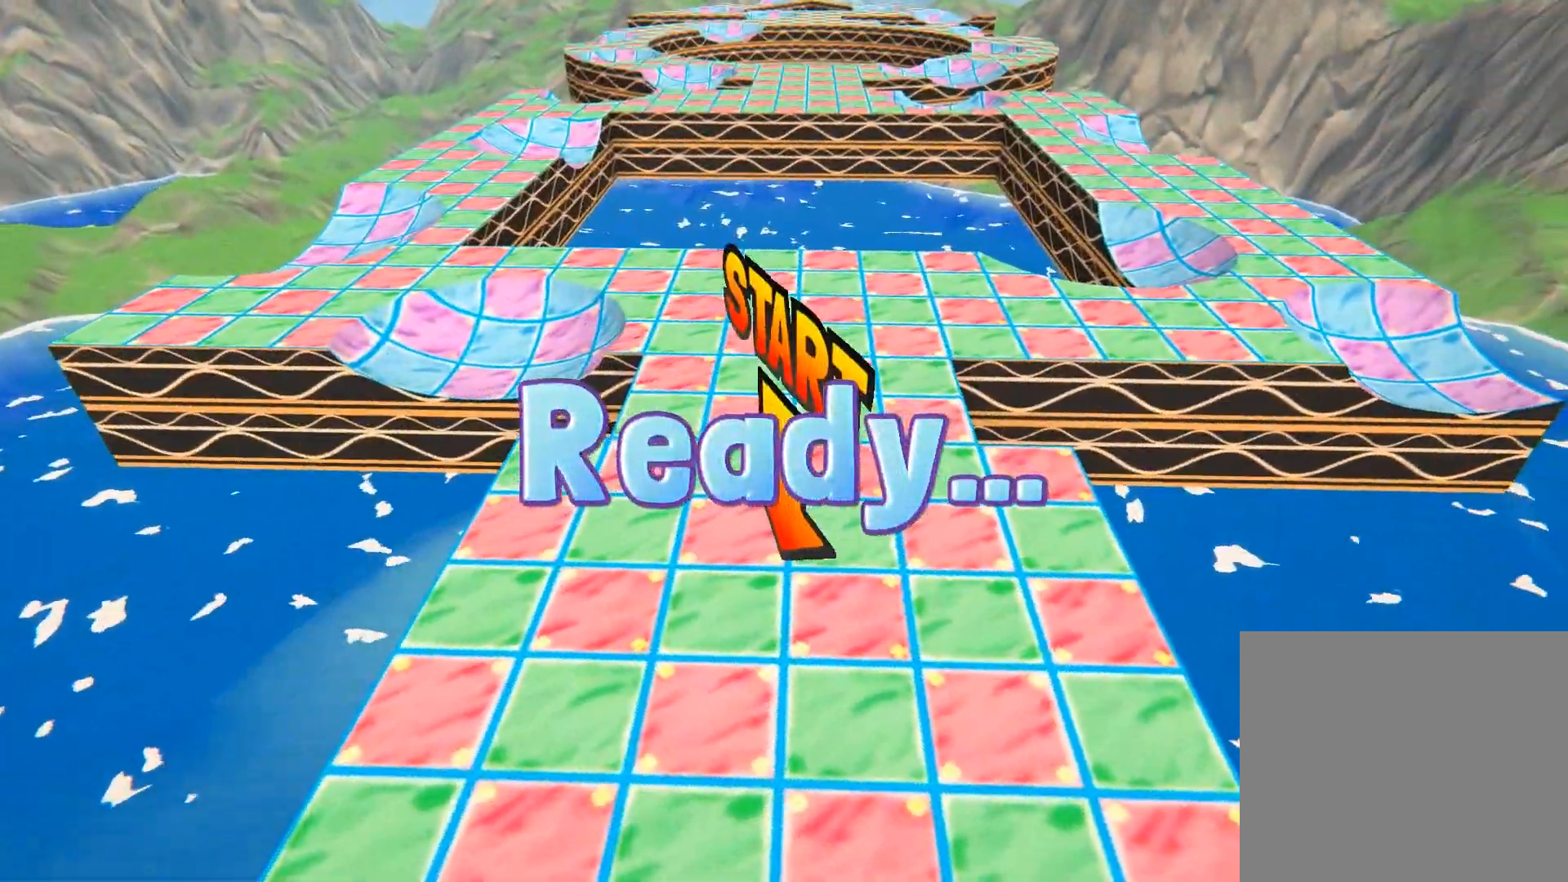
{"buttons": [], "left_stick": "up", "right_stick": "center", "events": []}
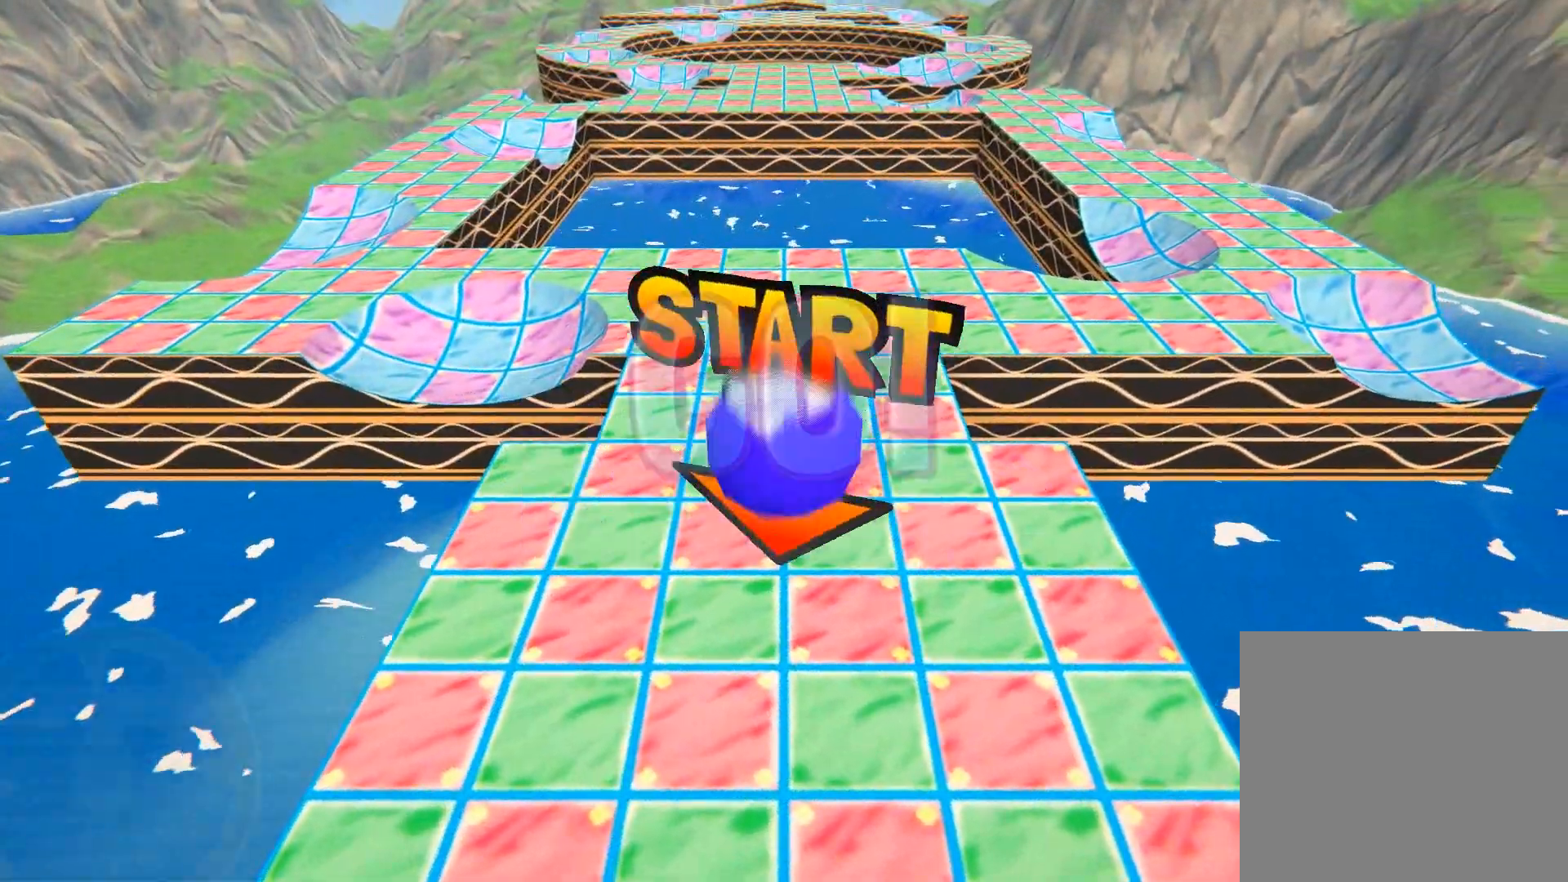
{"buttons": [], "left_stick": "up", "right_stick": "center", "events": []}
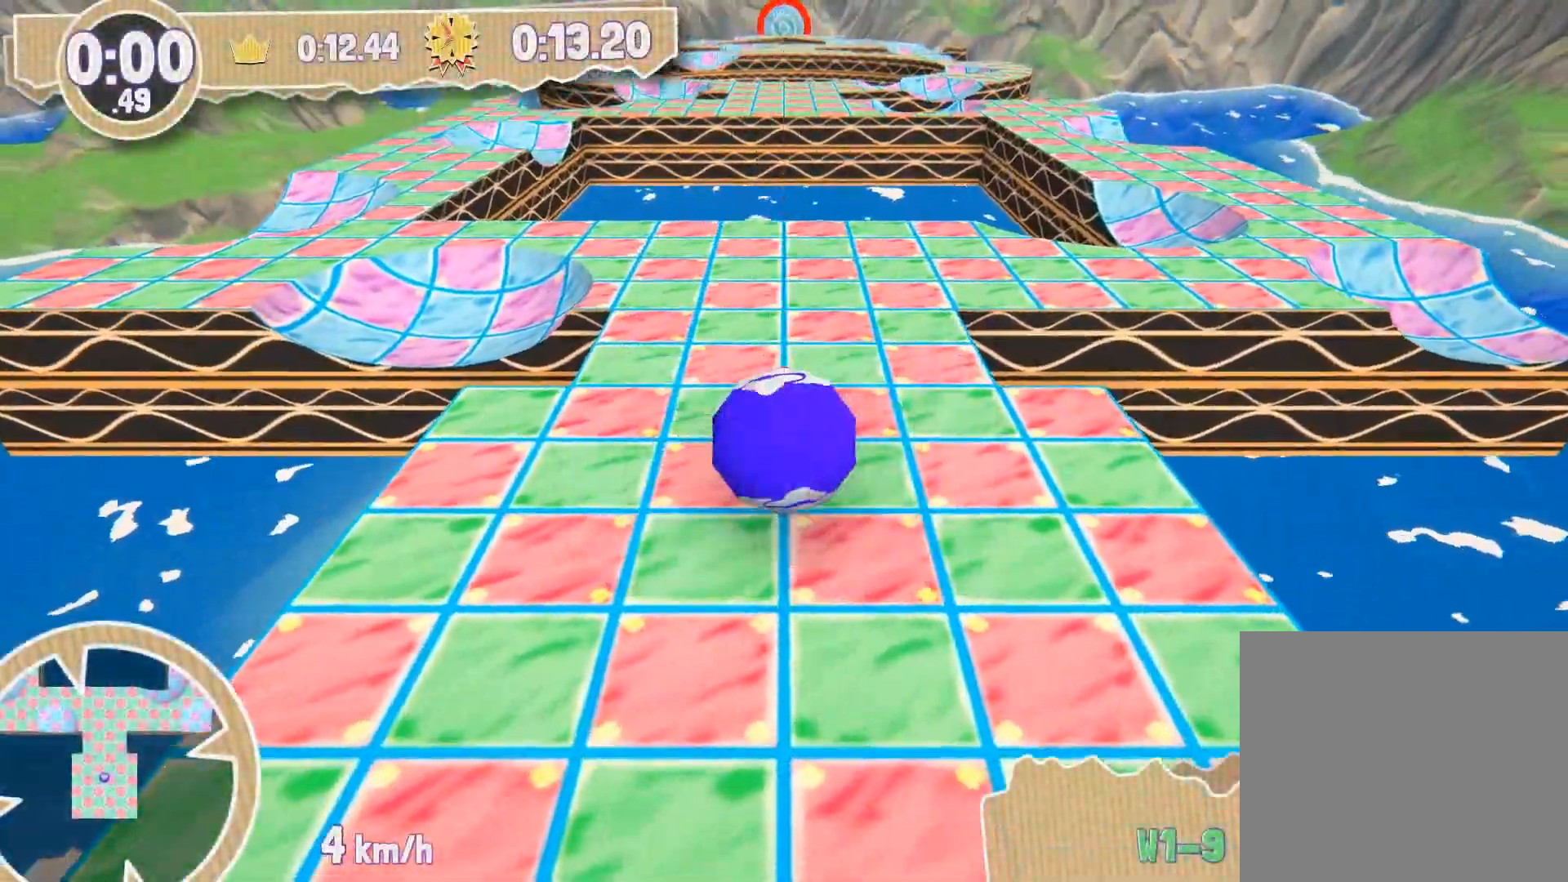
{"buttons": [], "left_stick": "left", "right_stick": "center", "events": [[100, "left_stick", "up-left"], [234, "left_stick", "left"]]}
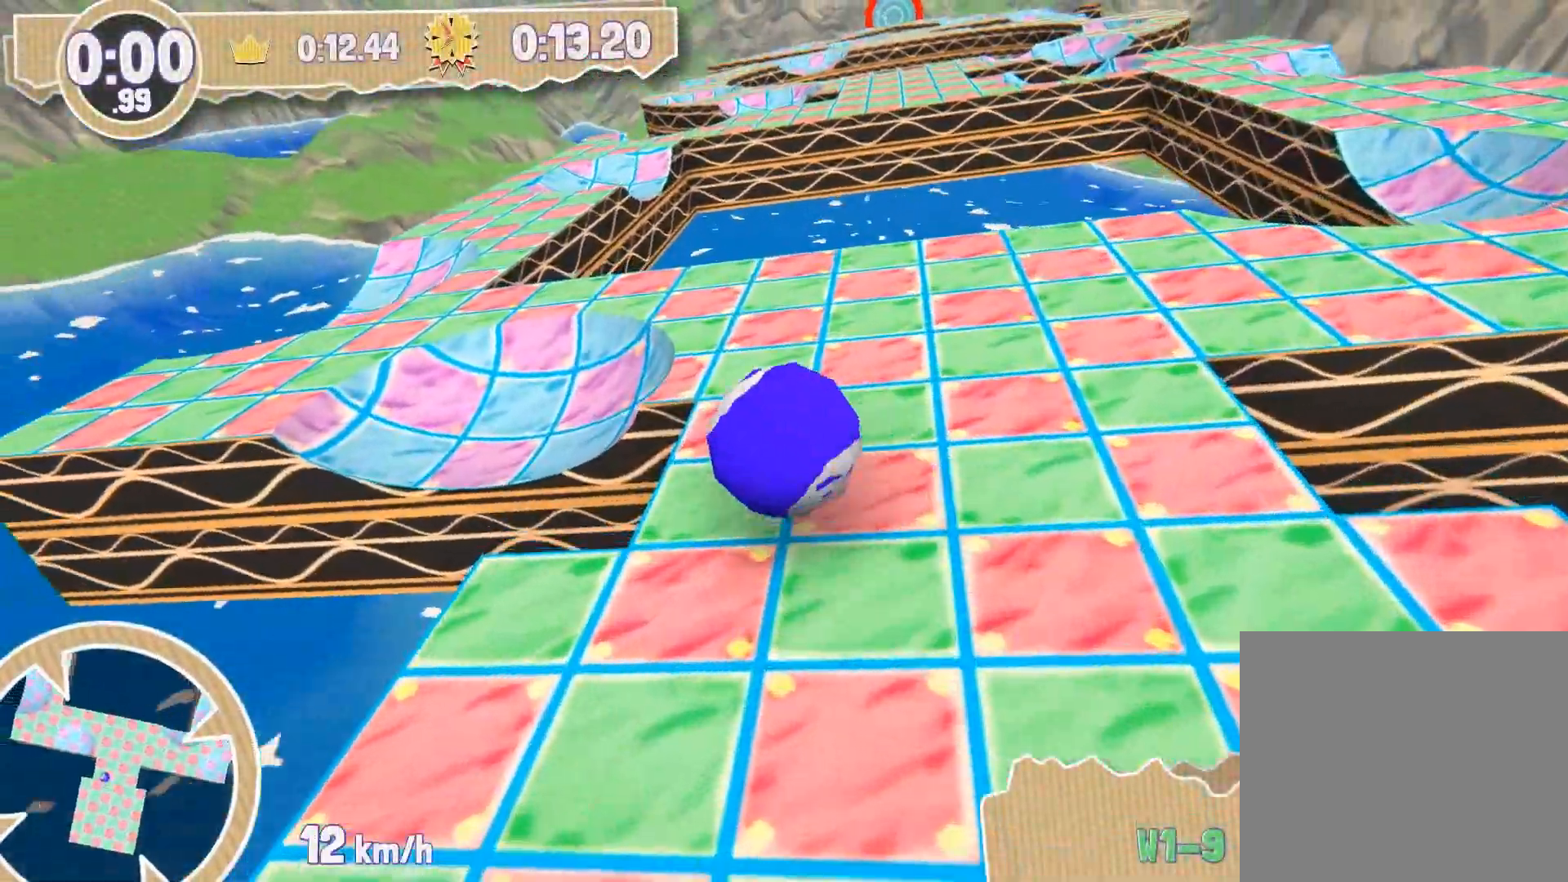
{"buttons": [], "left_stick": "up", "right_stick": "center", "events": [[233, "left_stick", "up-left"], [367, "left_stick", "up"]]}
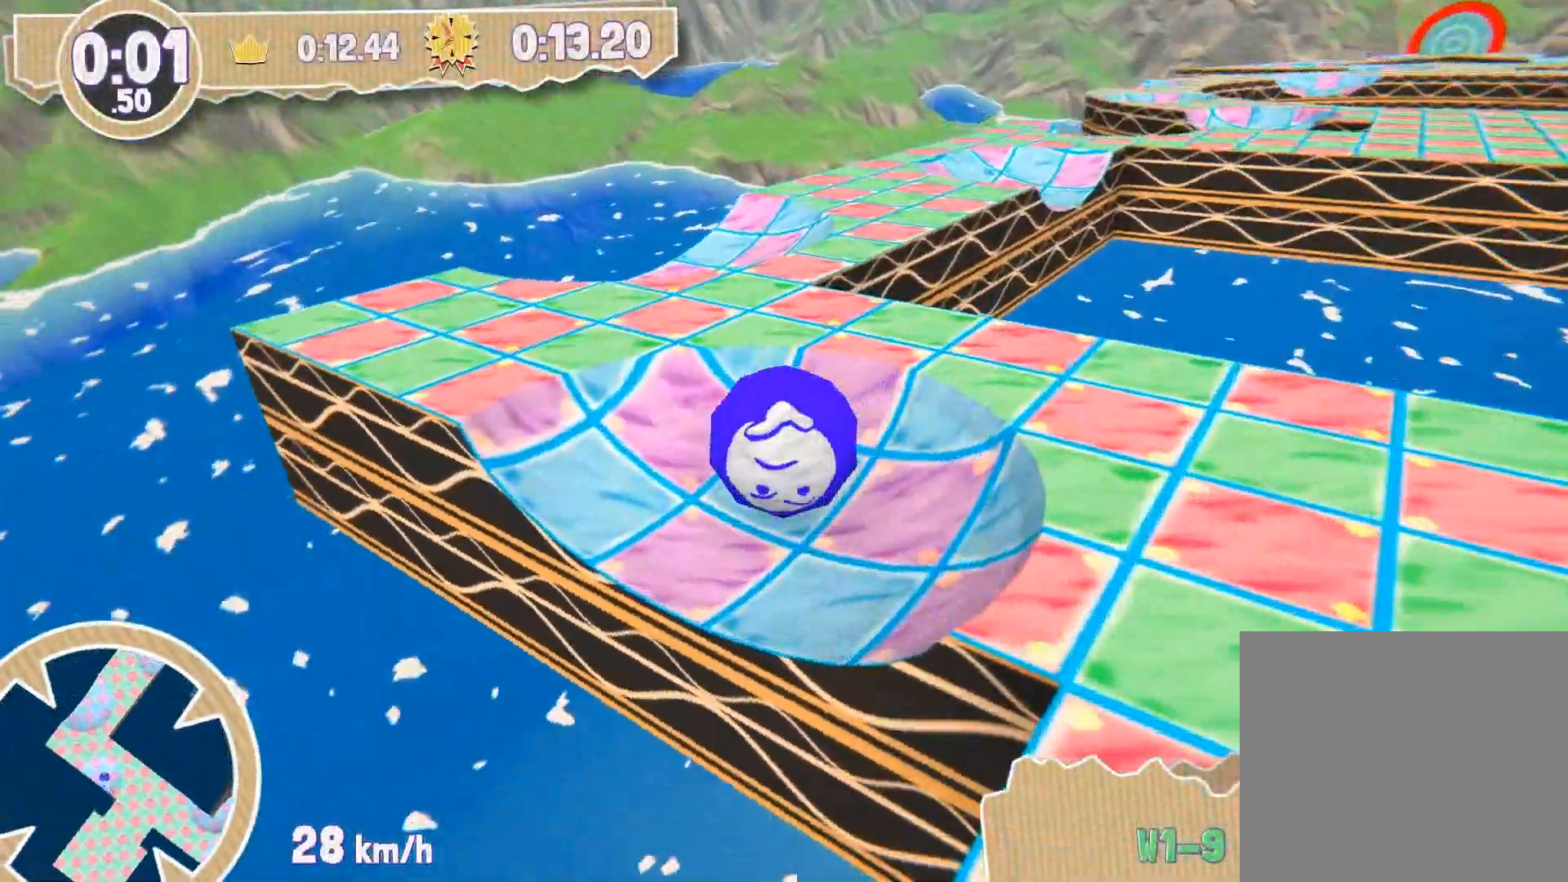
{"buttons": [], "left_stick": "up", "right_stick": "center", "events": [[101, "left_stick", "up-right"], [468, "left_stick", "up"]]}
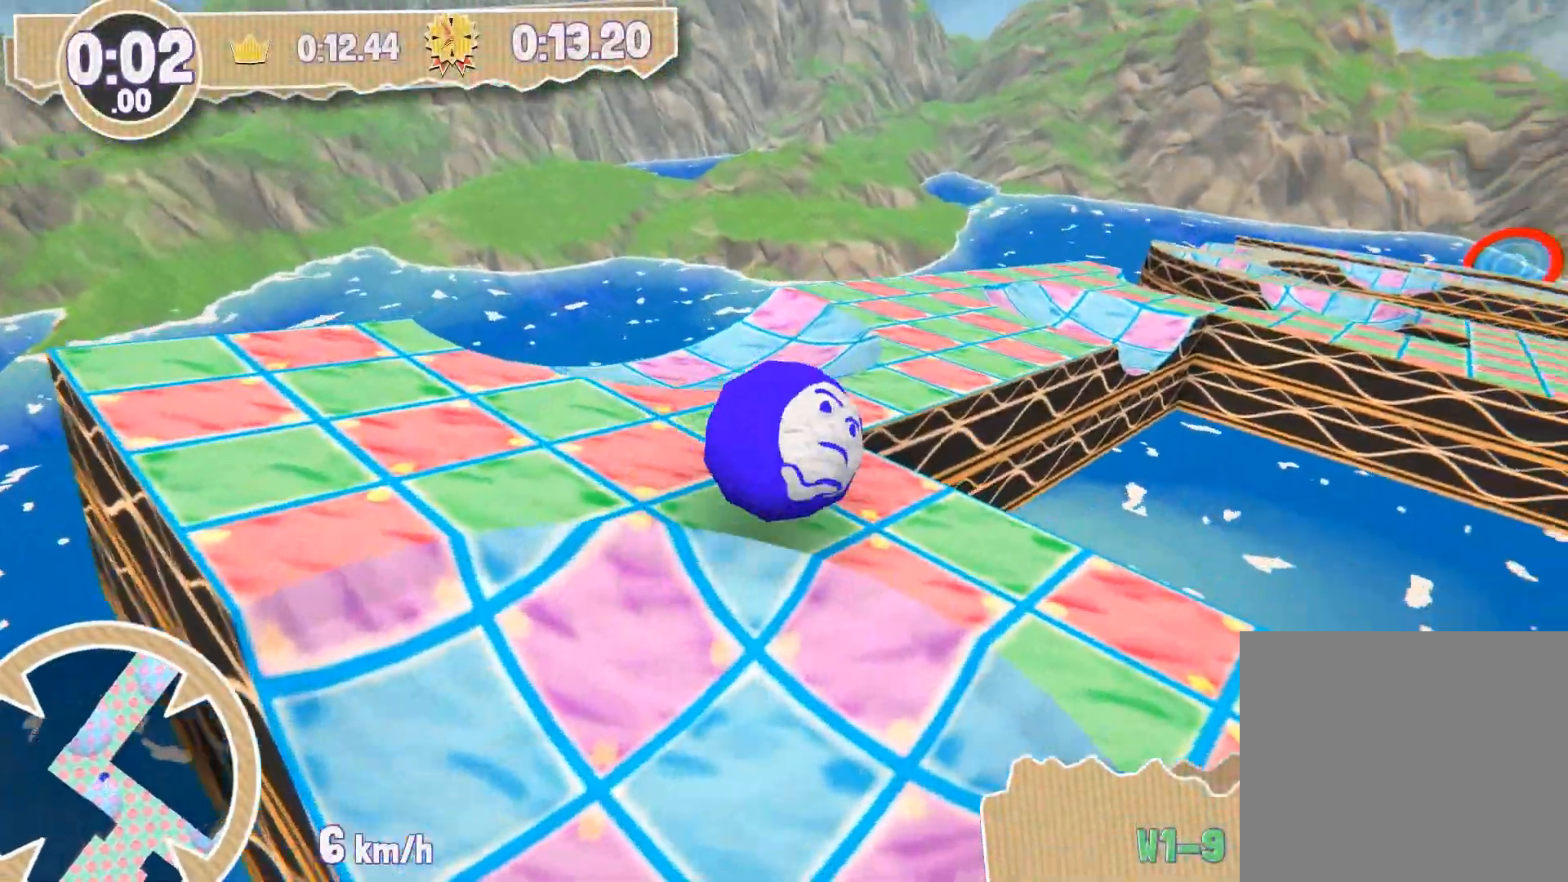
{"buttons": [], "left_stick": "up-right", "right_stick": "center", "events": [[100, "left_stick", "up-left"], [367, "left_stick", "up-right"]]}
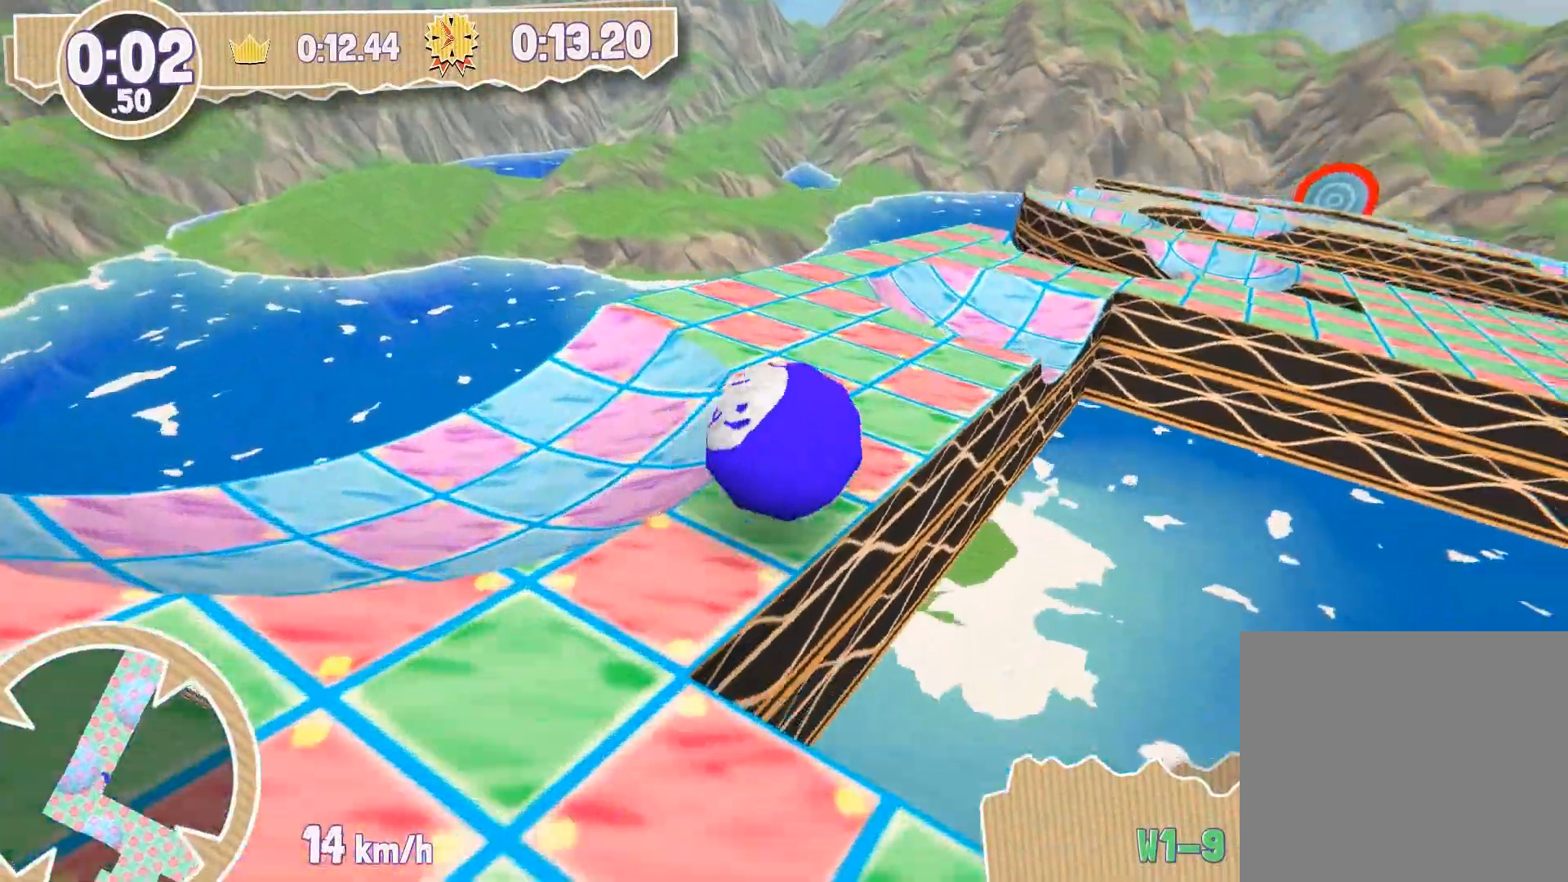
{"buttons": [], "left_stick": "up-right", "right_stick": "center", "events": [[167, "left_stick", "up"], [401, "left_stick", "up-right"]]}
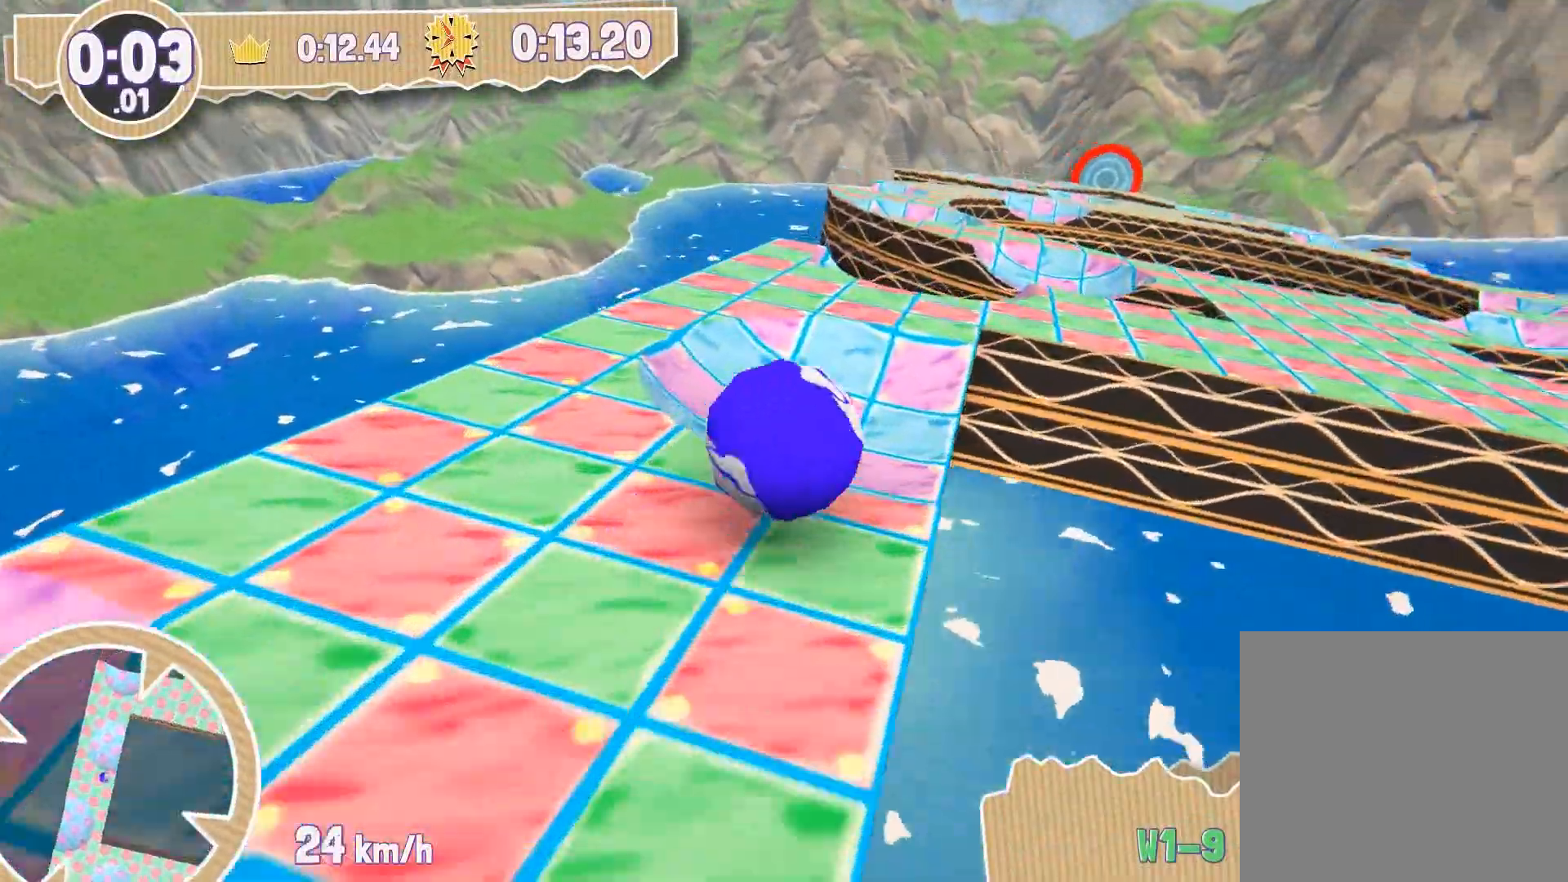
{"buttons": [], "left_stick": "up-right", "right_stick": "center", "events": [[100, "left_stick", "up"], [467, "left_stick", "up-right"]]}
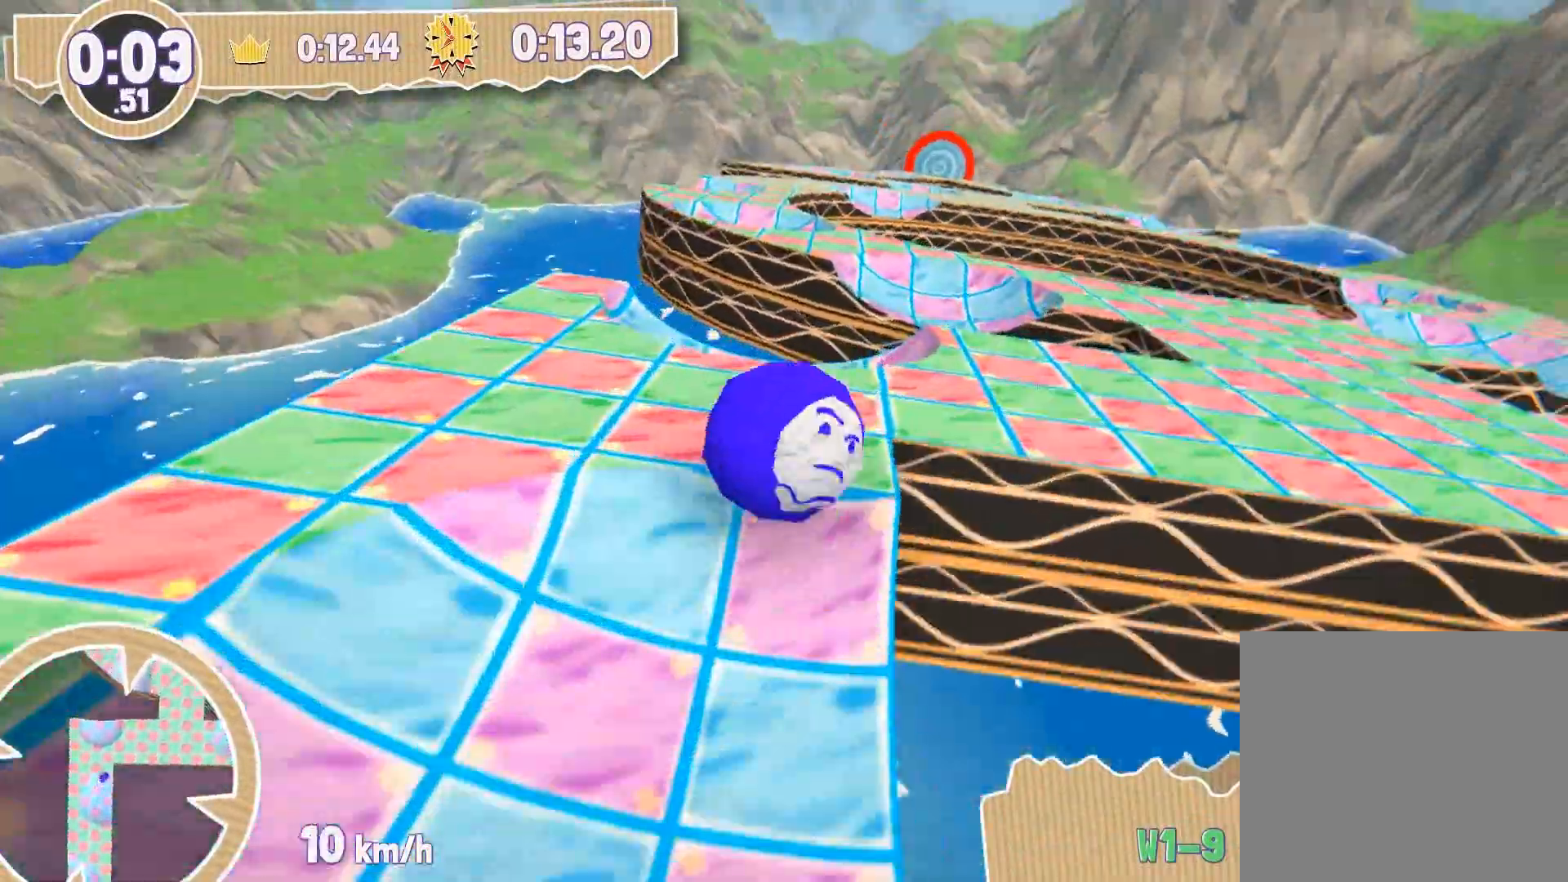
{"buttons": [], "left_stick": "up-right", "right_stick": "center", "events": []}
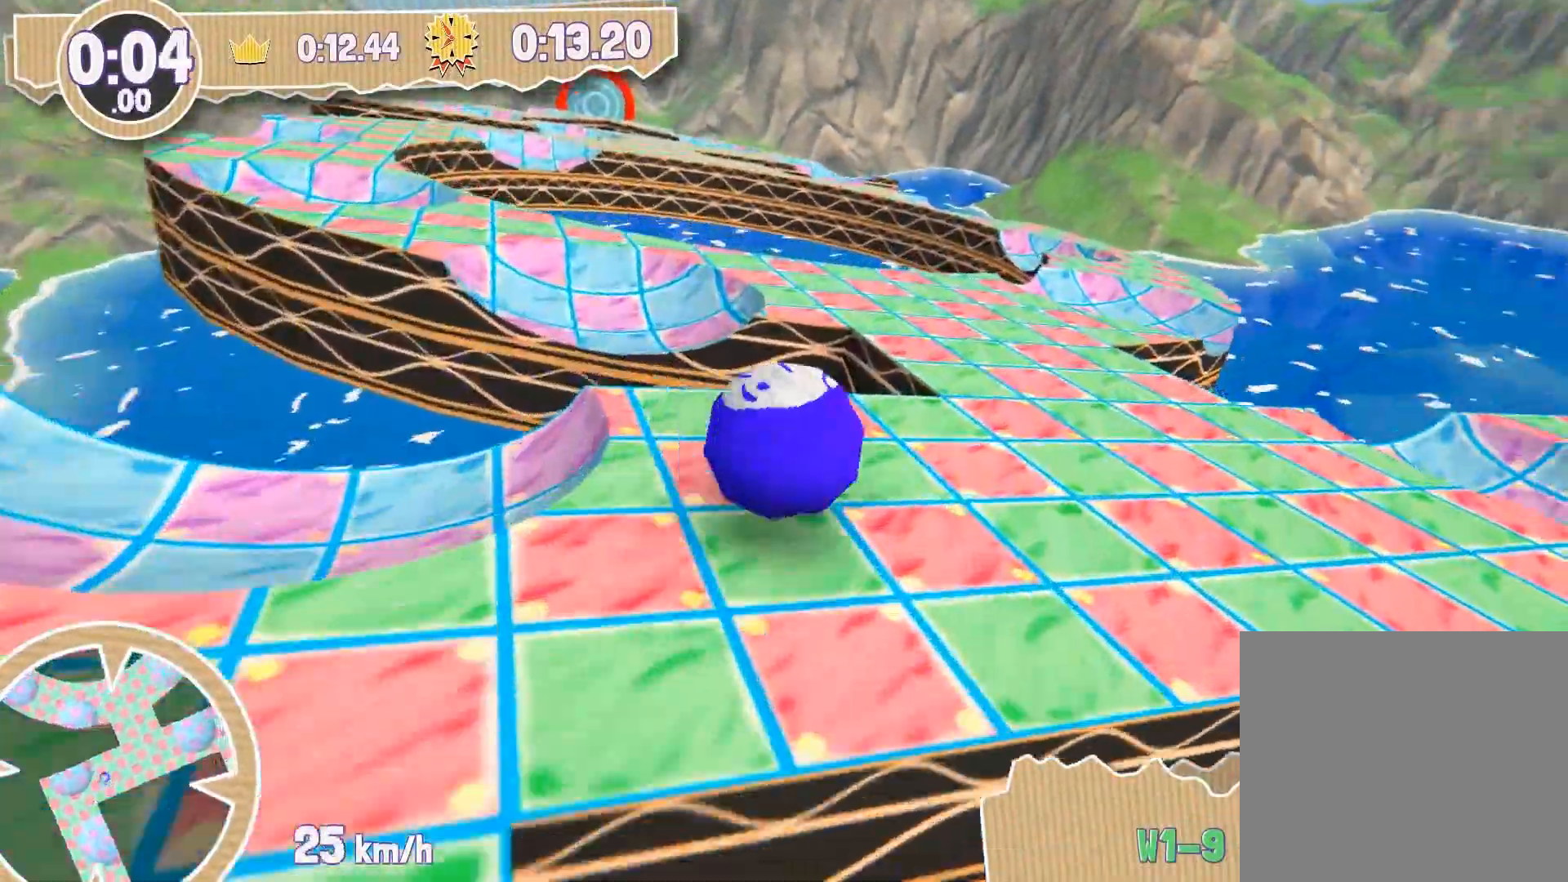
{"buttons": [], "left_stick": "up", "right_stick": "center", "events": [[400, "left_stick", "up"]]}
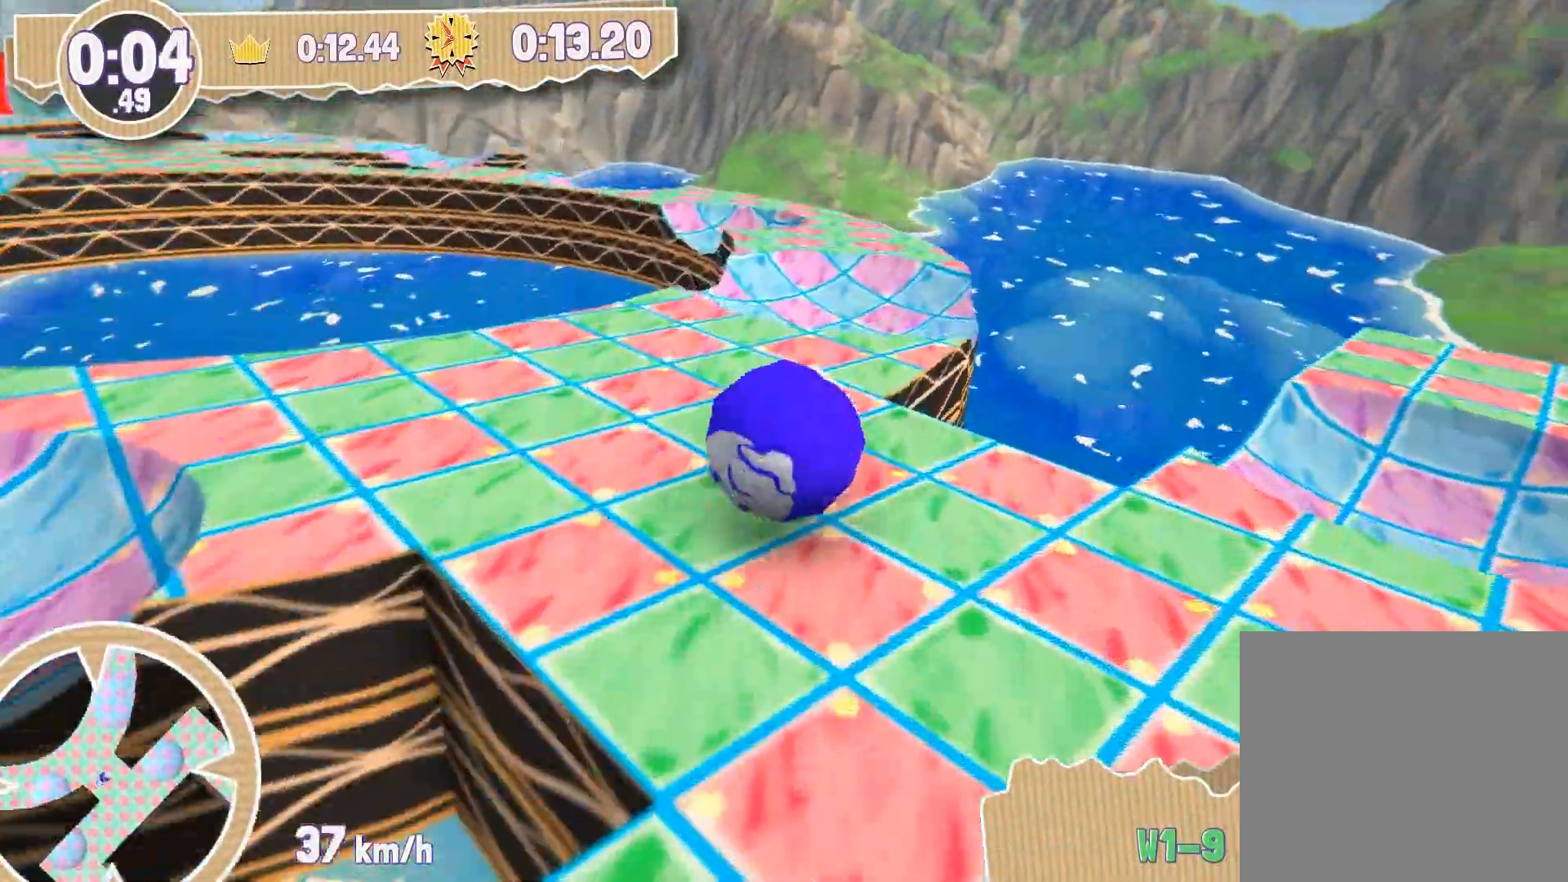
{"buttons": [], "left_stick": "up-left", "right_stick": "center", "events": [[434, "left_stick", "up-left"]]}
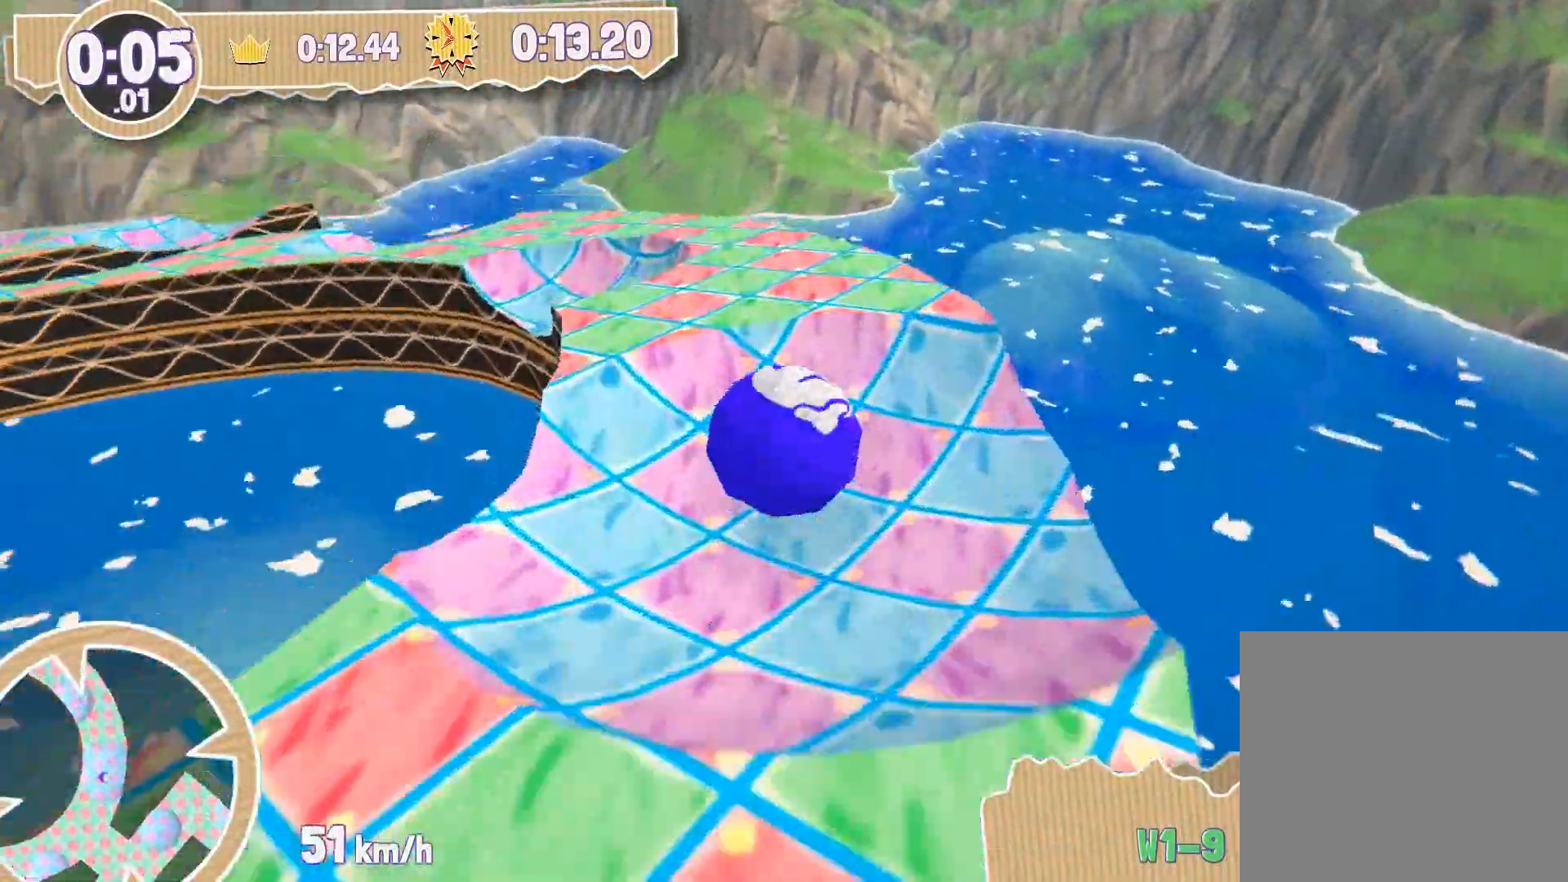
{"buttons": [], "left_stick": "left", "right_stick": "center", "events": [[67, "left_stick", "up"], [434, "left_stick", "left"]]}
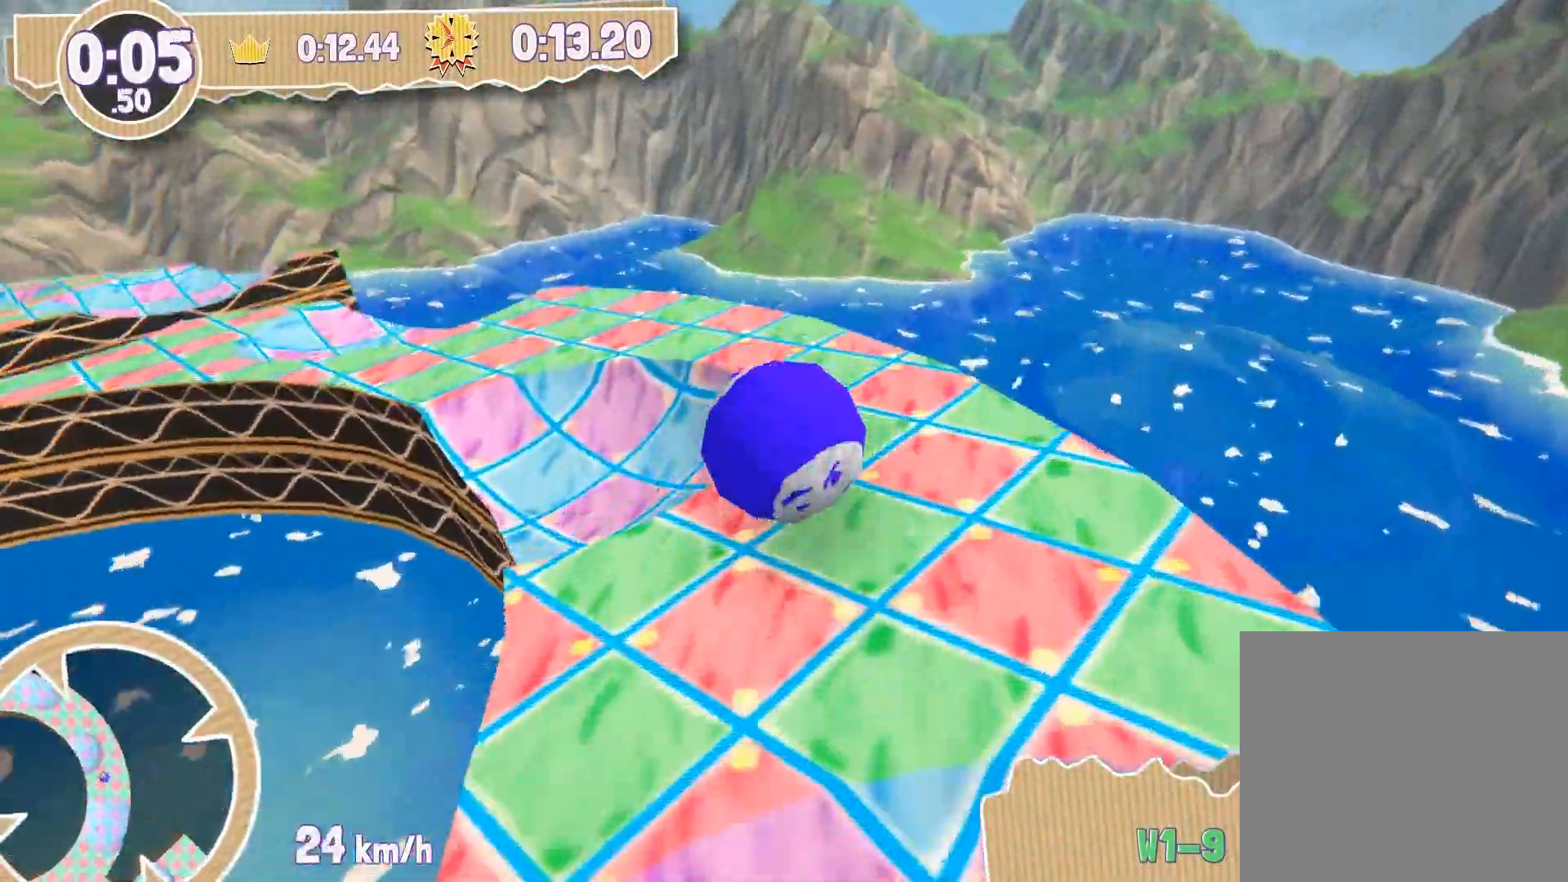
{"buttons": [], "left_stick": "up", "right_stick": "center", "events": [[334, "left_stick", "up"]]}
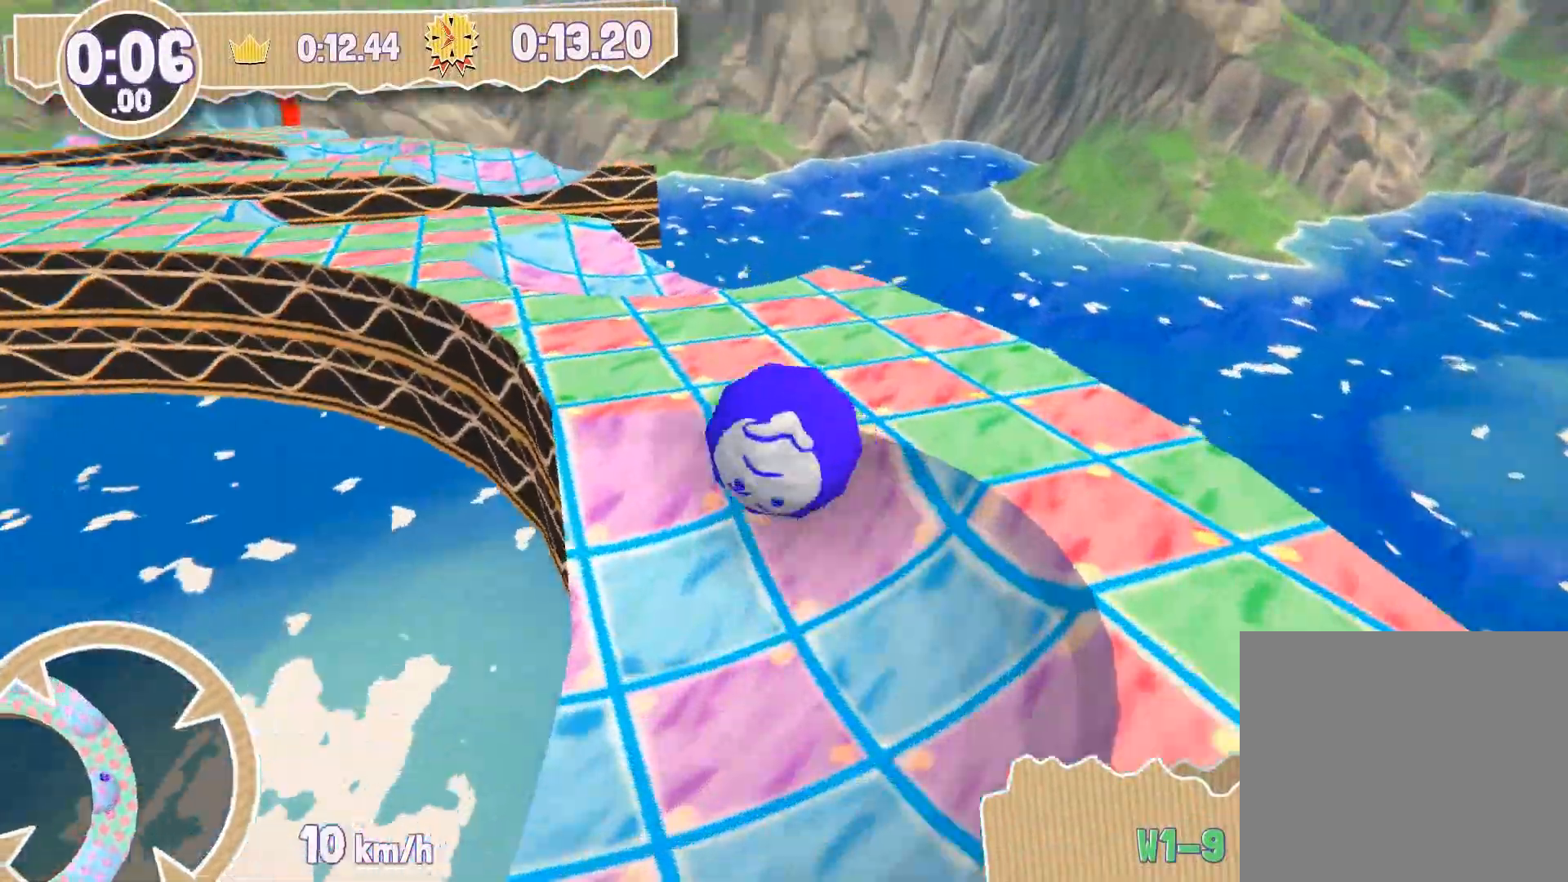
{"buttons": [], "left_stick": "up", "right_stick": "center", "events": []}
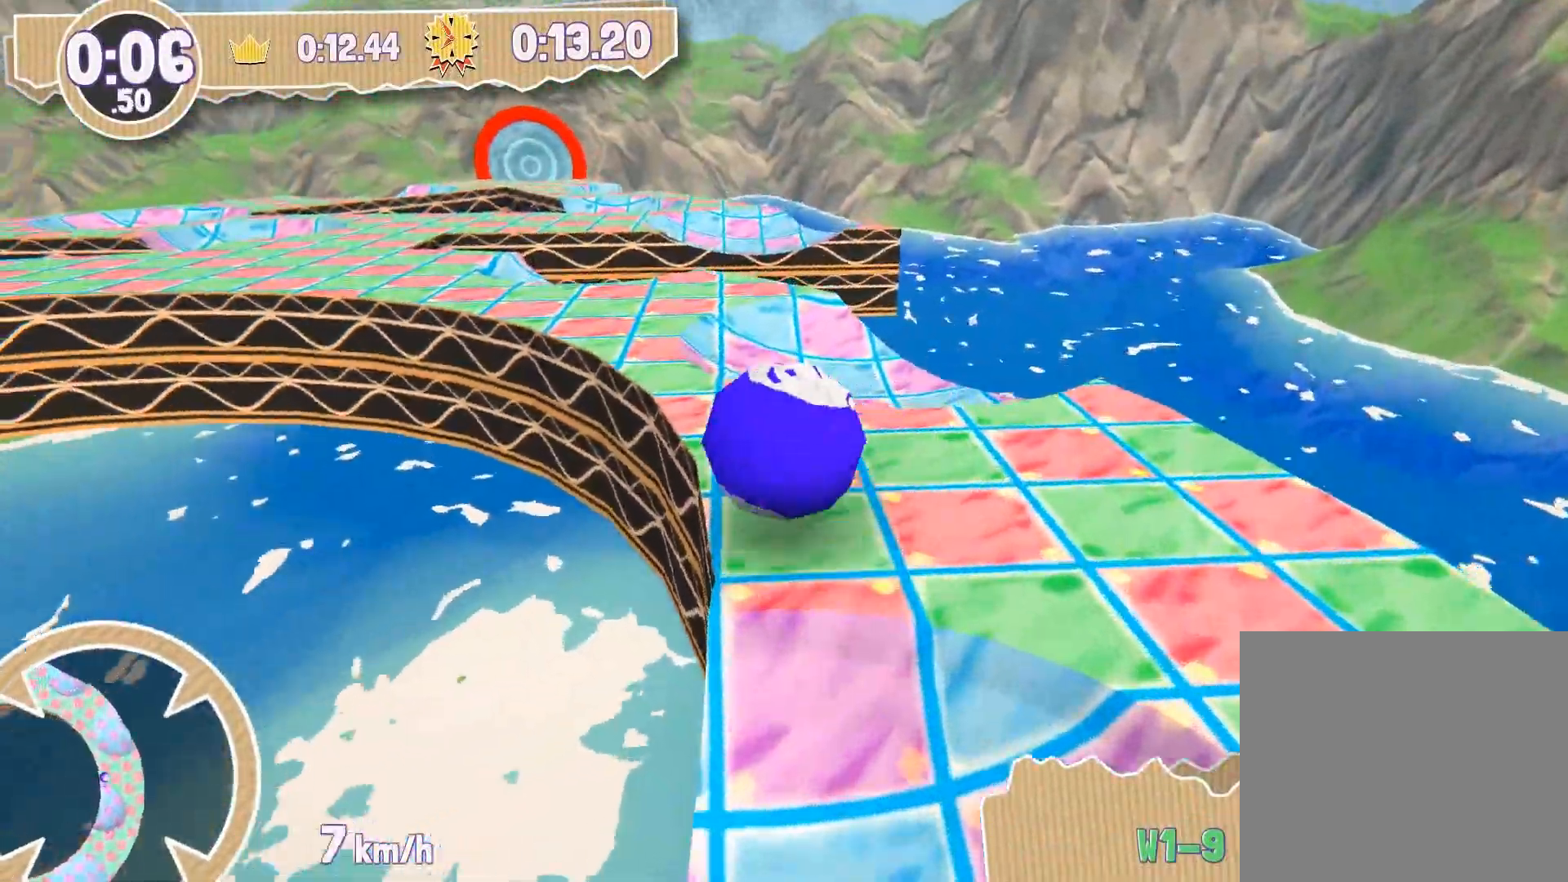
{"buttons": [], "left_stick": "up-left", "right_stick": "center", "events": [[134, "left_stick", "up-left"]]}
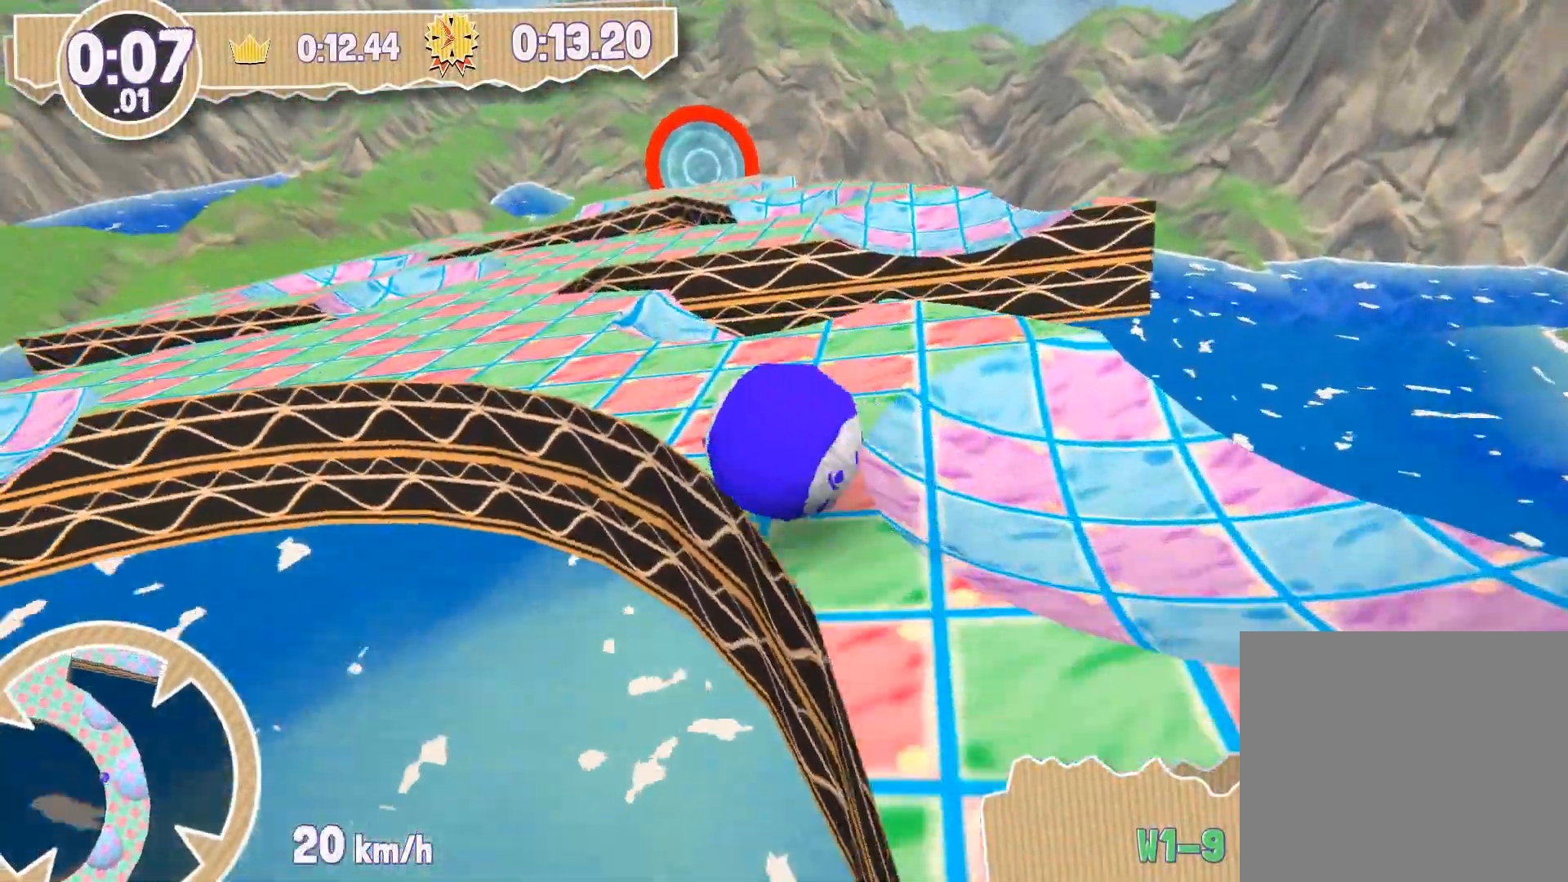
{"buttons": [], "left_stick": "up", "right_stick": "center", "events": [[400, "left_stick", "up"]]}
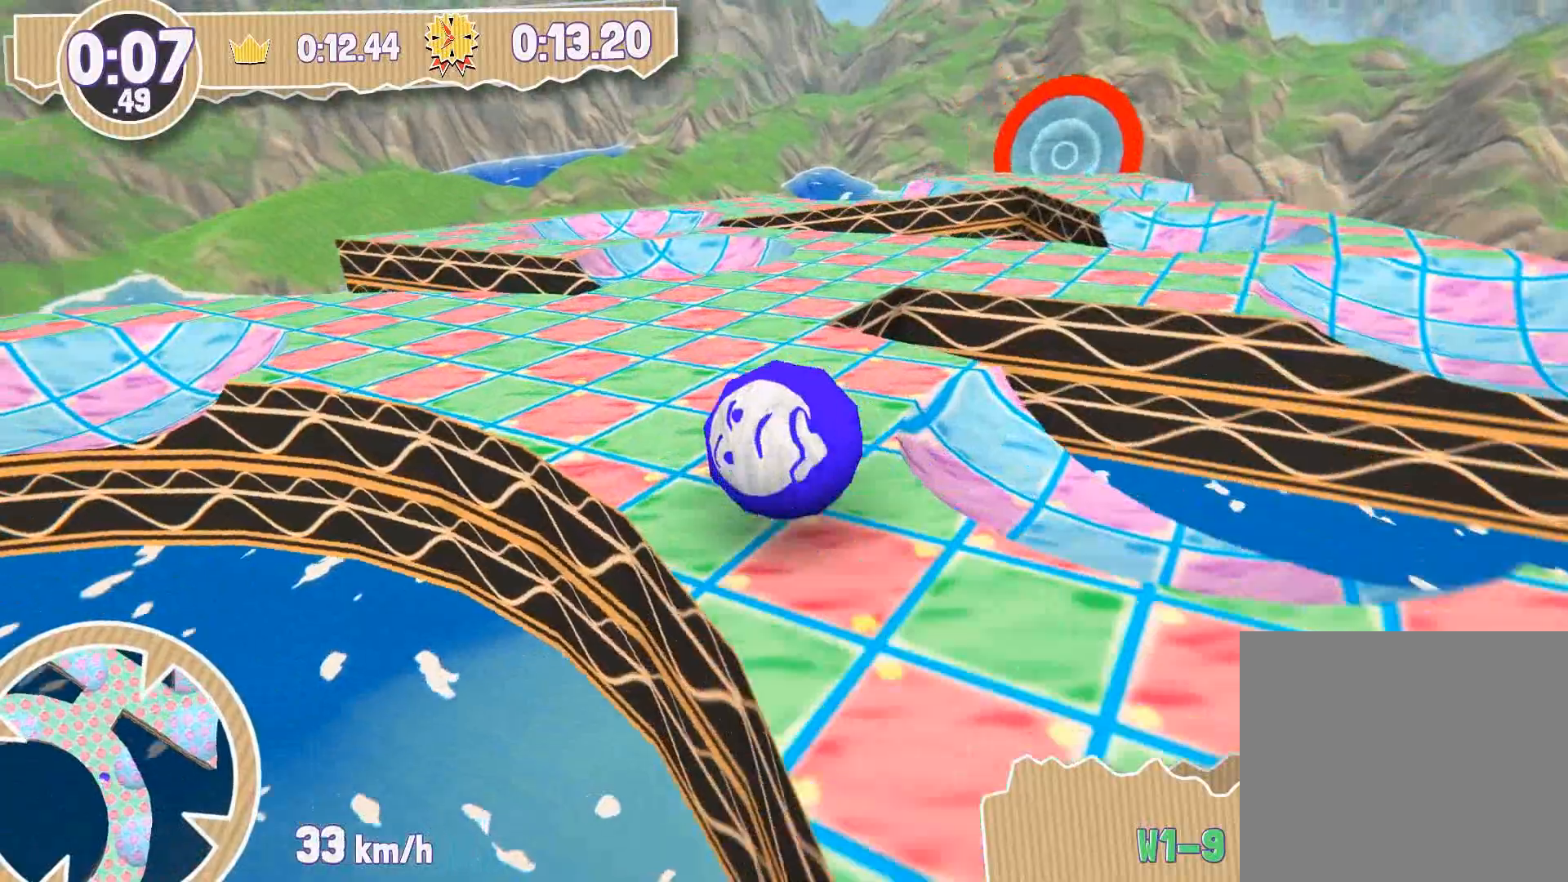
{"buttons": [], "left_stick": "up", "right_stick": "center", "events": []}
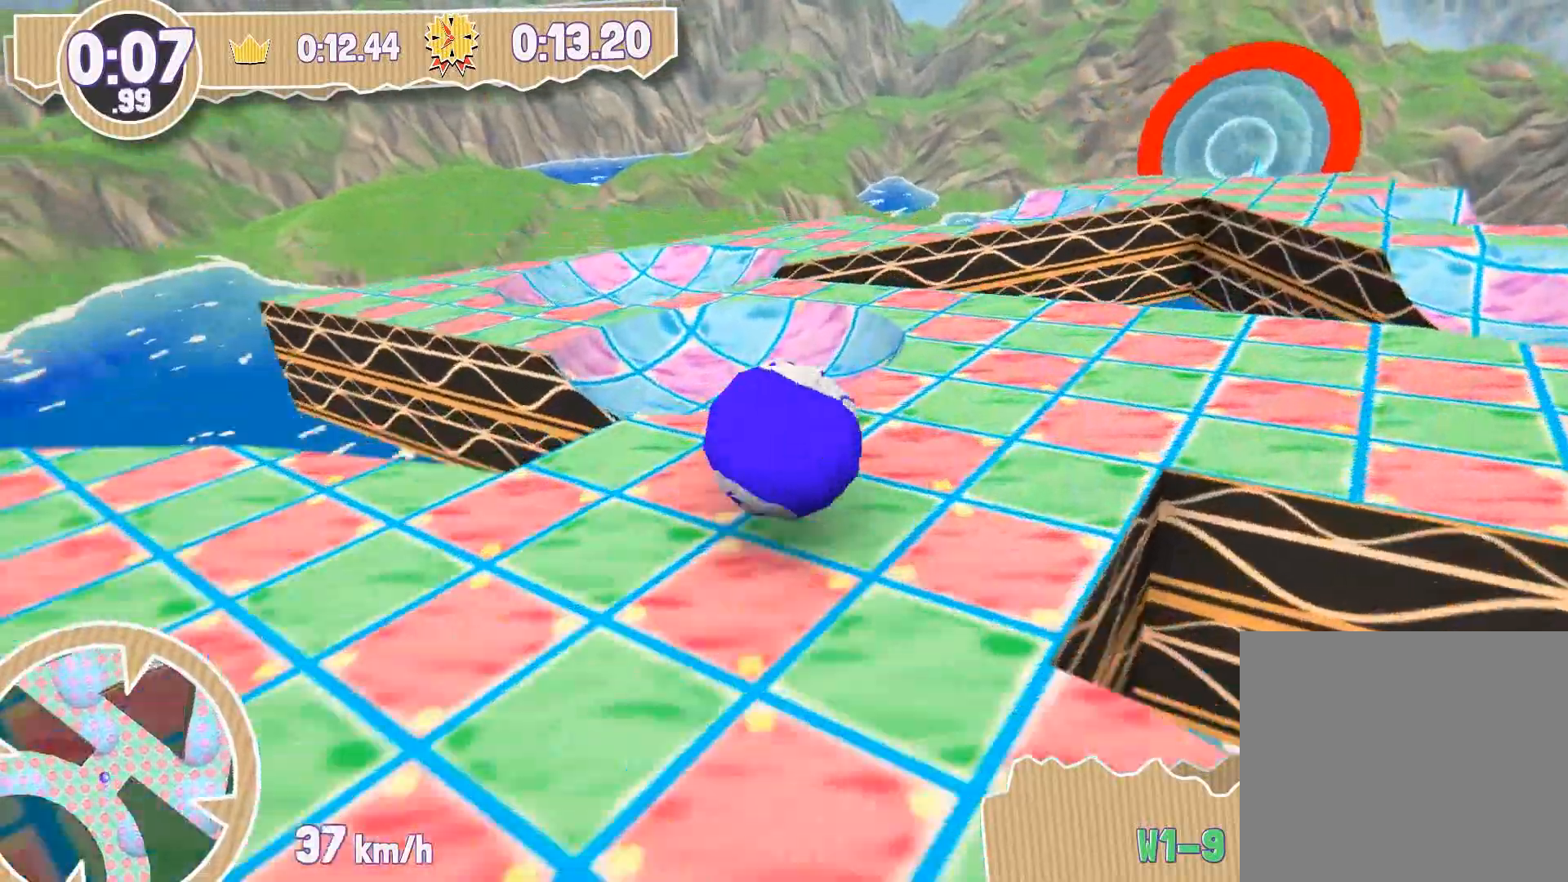
{"buttons": [], "left_stick": "up", "right_stick": "center", "events": [[33, "left_stick", "up-left"], [300, "left_stick", "up"]]}
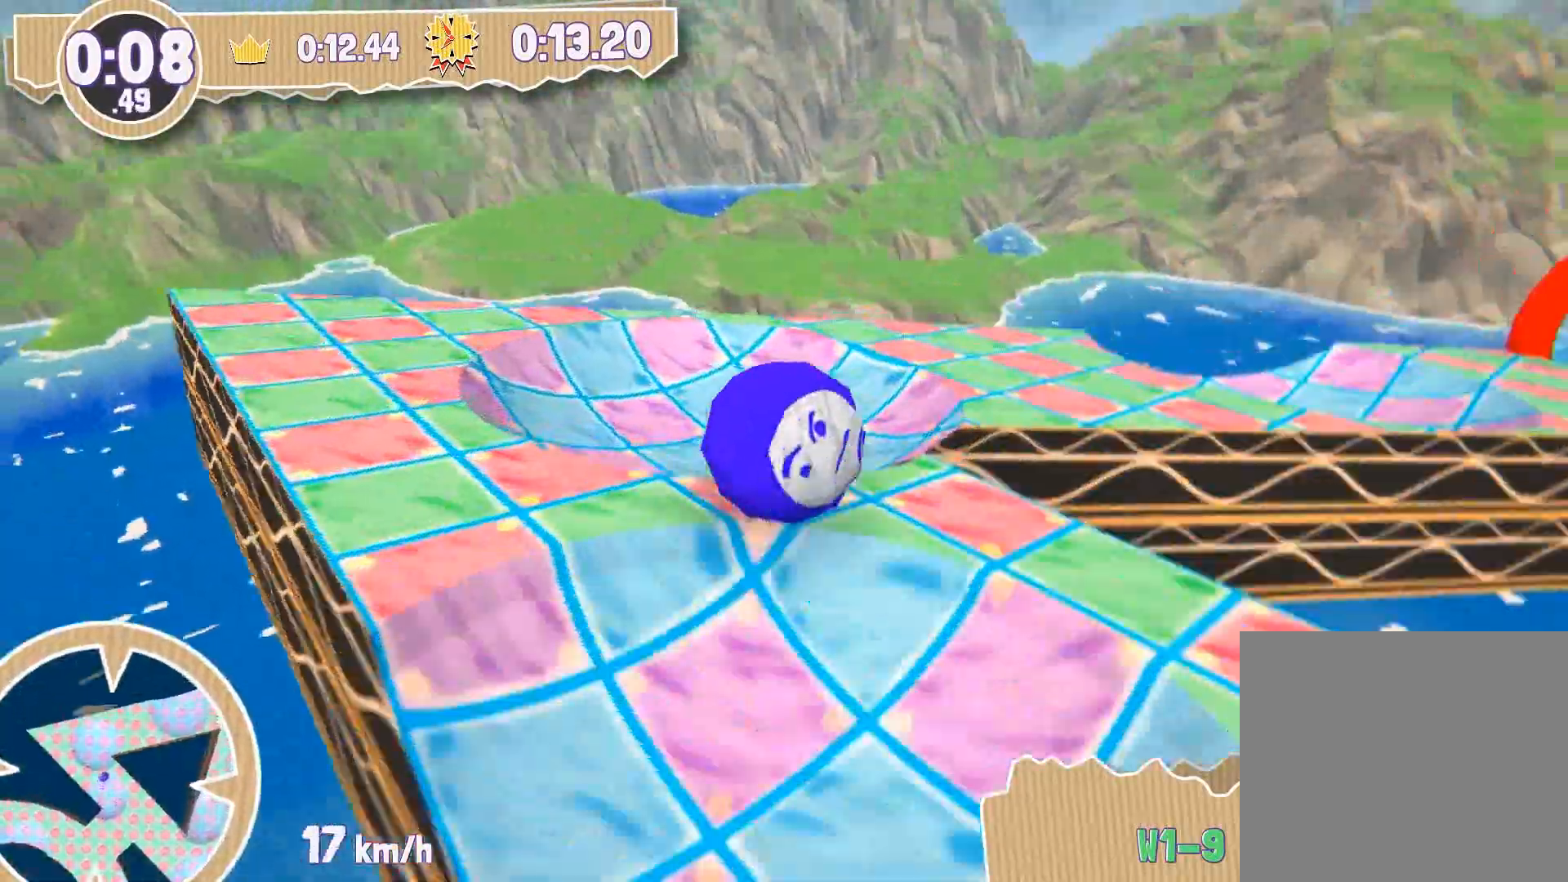
{"buttons": [], "left_stick": "right", "right_stick": "center", "events": [[67, "left_stick", "up-right"], [234, "left_stick", "right"]]}